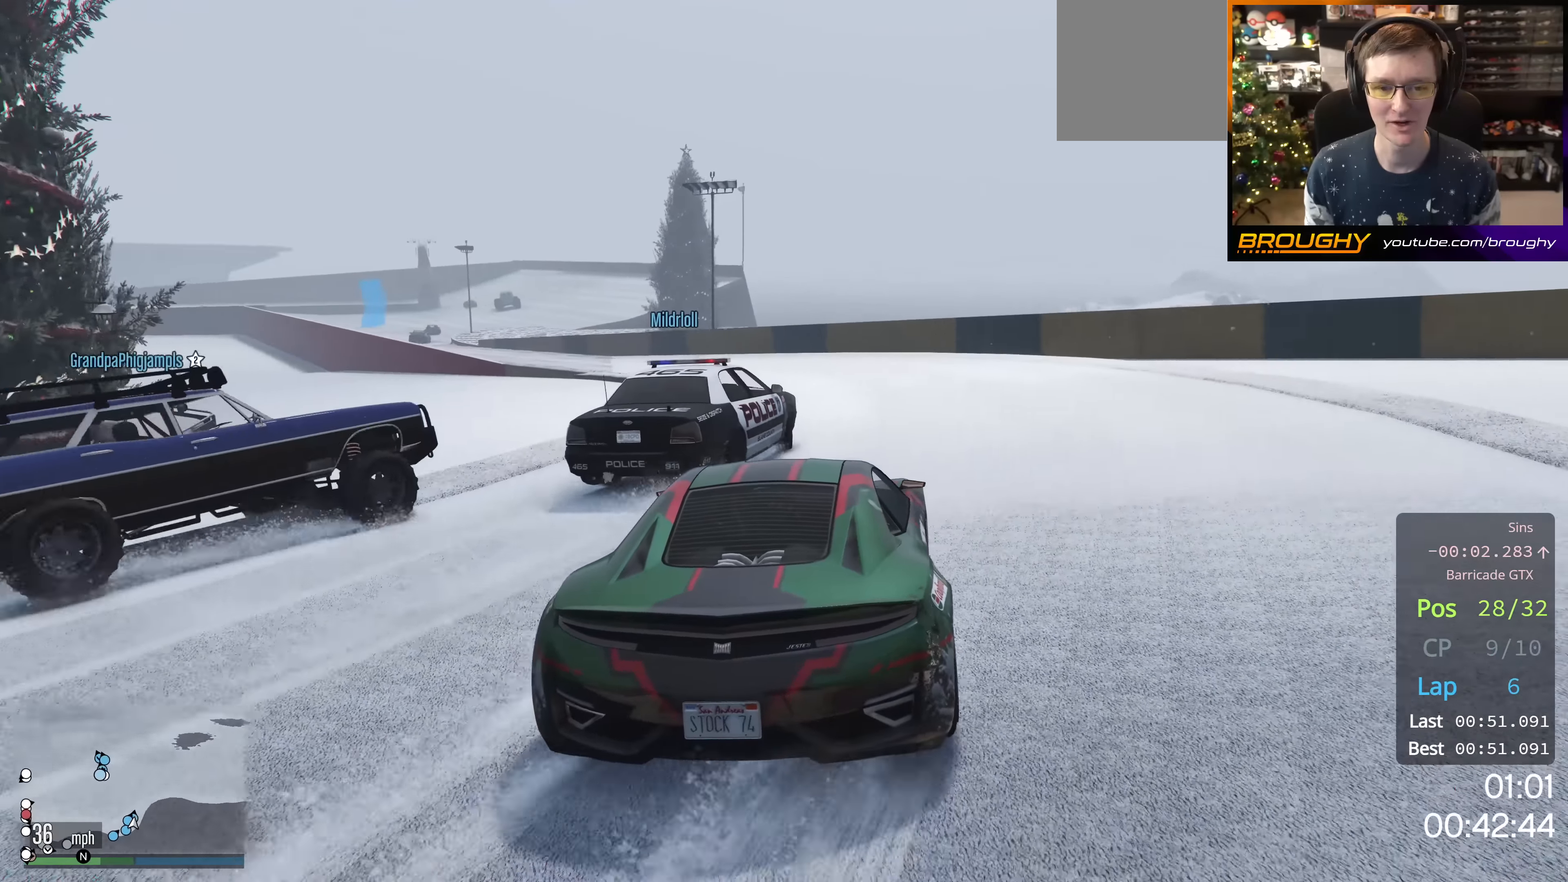
Gameplay with a controller (Xbox layout); each line is a JSON object with the inputs held at the frame after it. "events" lists button and stick changes between this image and that frame as [ms after this image, input, new state], when the widget could be followed in between.
{"buttons": ["R2"], "left_stick": "up-left", "right_stick": "down-left", "events": [[217, "R2", "up"], [250, "left_stick", "center"], [367, "R2", "down"], [367, "left_stick", "up-left"]]}
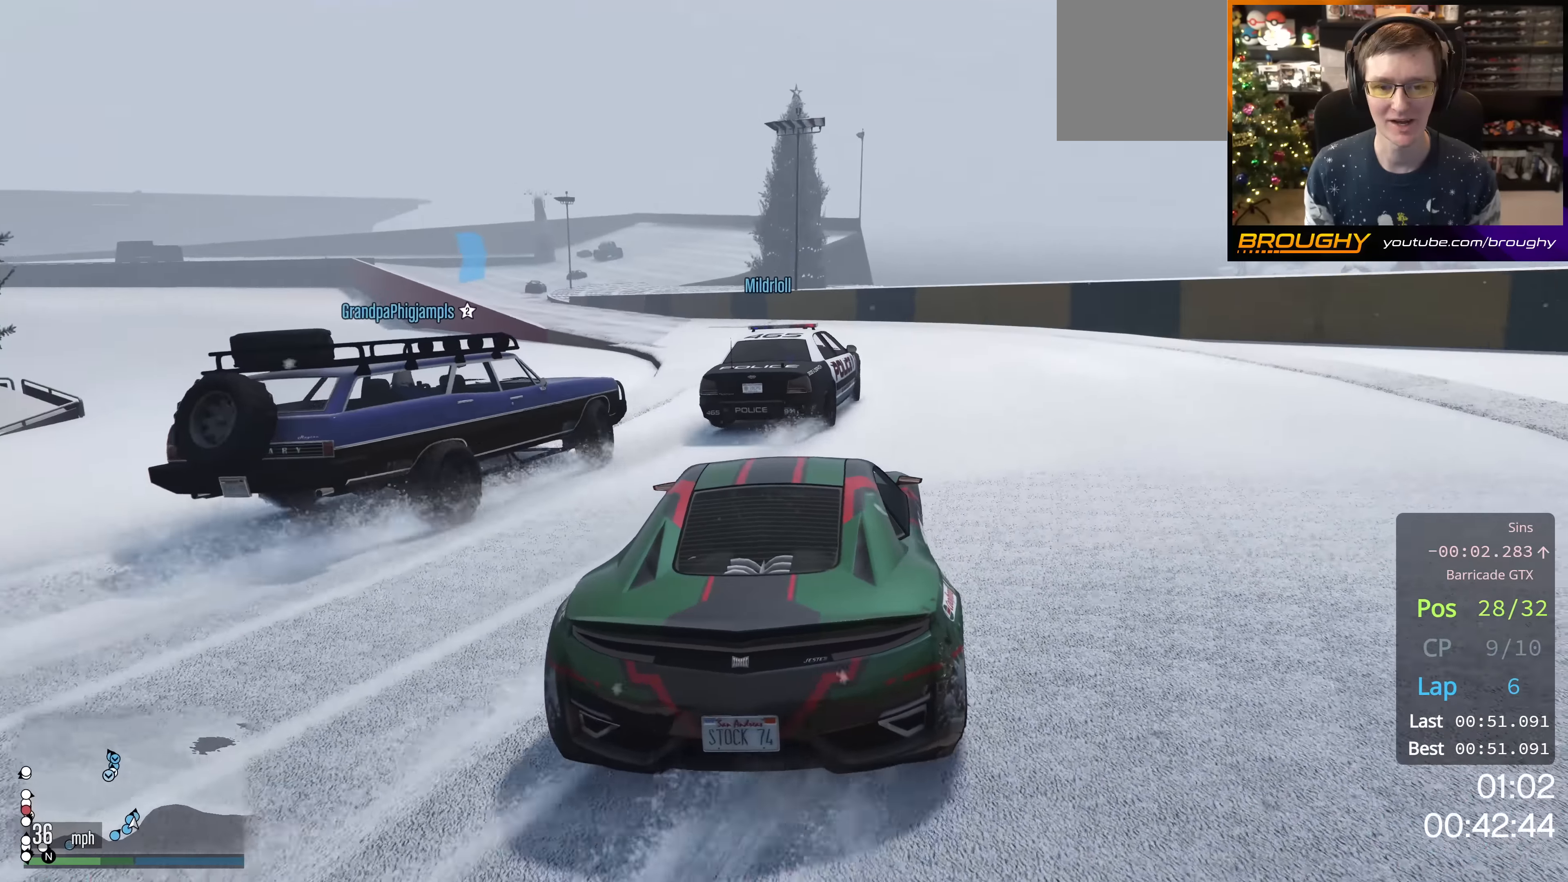
{"buttons": ["R2"], "left_stick": "up-left", "right_stick": "down-left", "events": [[50, "left_stick", "center"], [184, "left_stick", "up-left"]]}
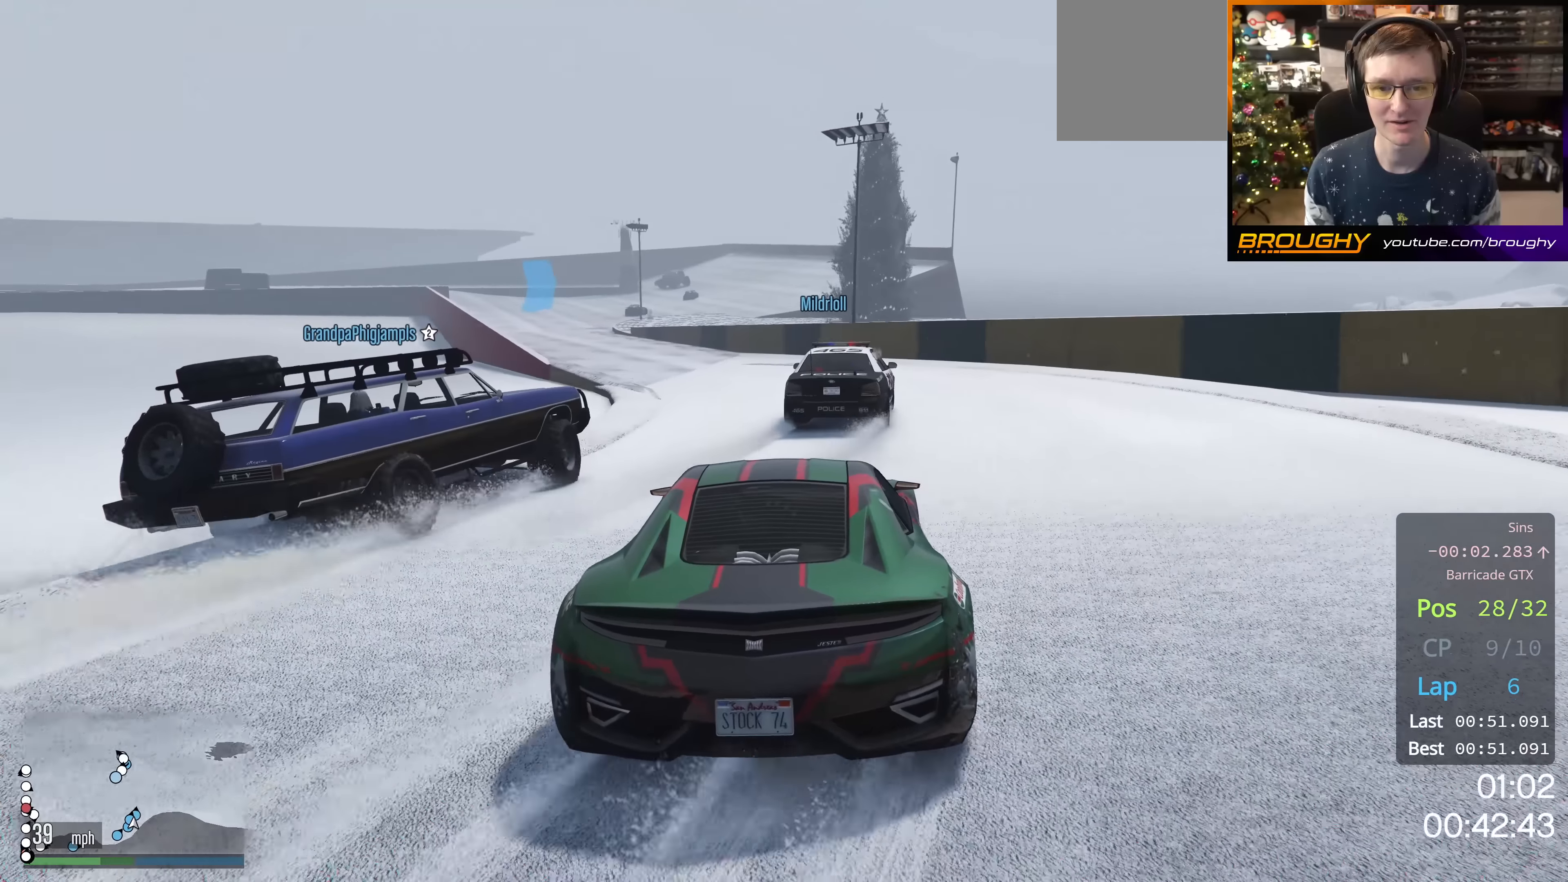
{"buttons": ["R2"], "left_stick": "center", "right_stick": "down-left", "events": [[183, "left_stick", "center"], [283, "left_stick", "up-left"], [484, "left_stick", "center"]]}
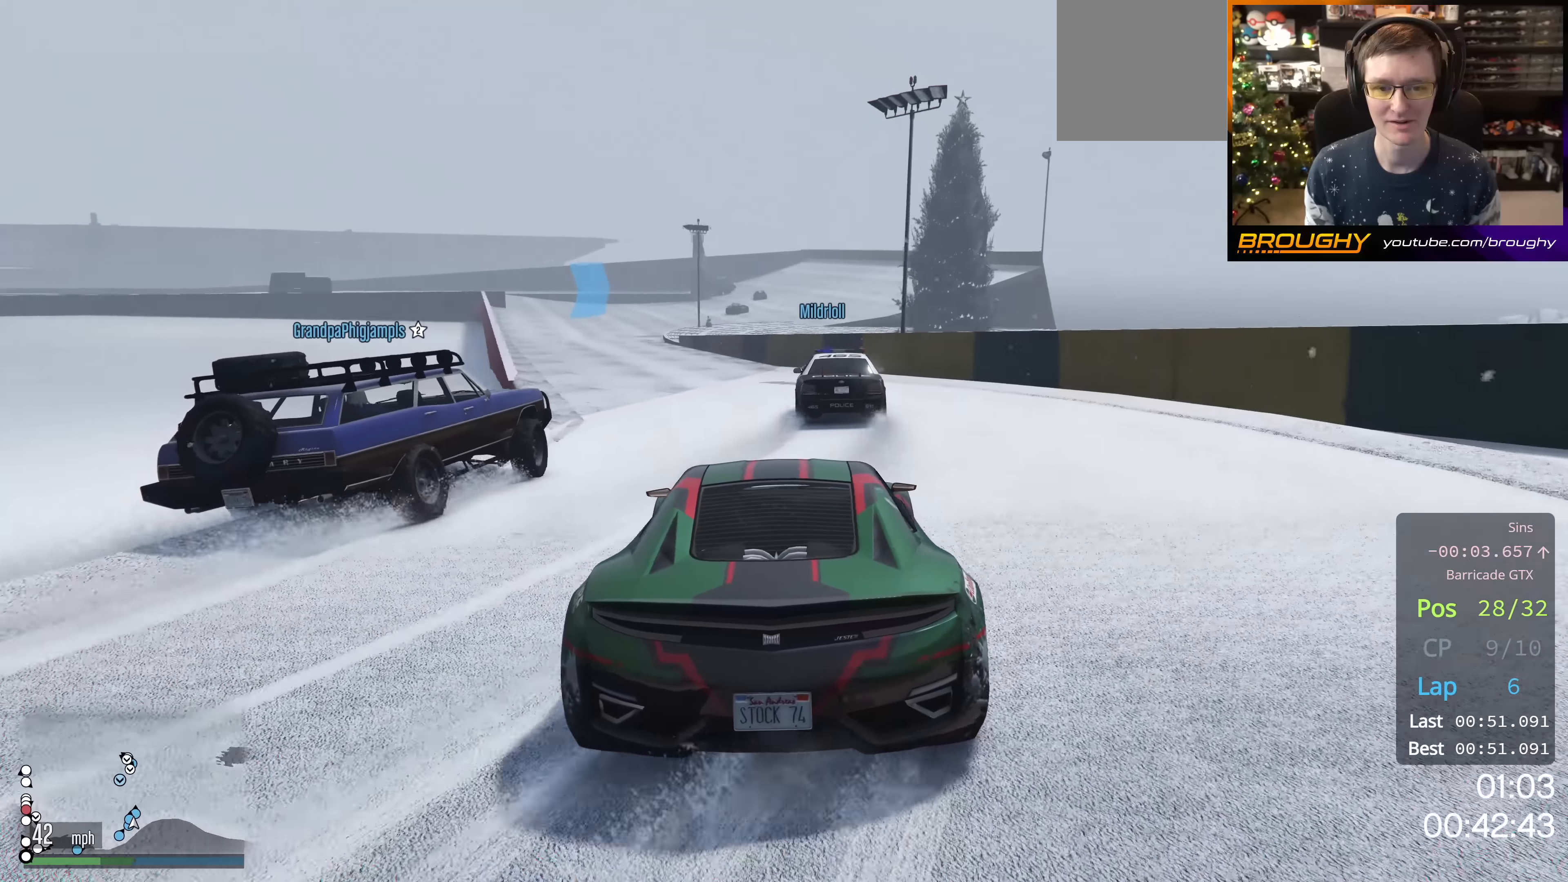
{"buttons": ["R2"], "left_stick": "up-left", "right_stick": "down-left", "events": [[84, "left_stick", "up-left"], [301, "left_stick", "center"], [417, "left_stick", "up-left"]]}
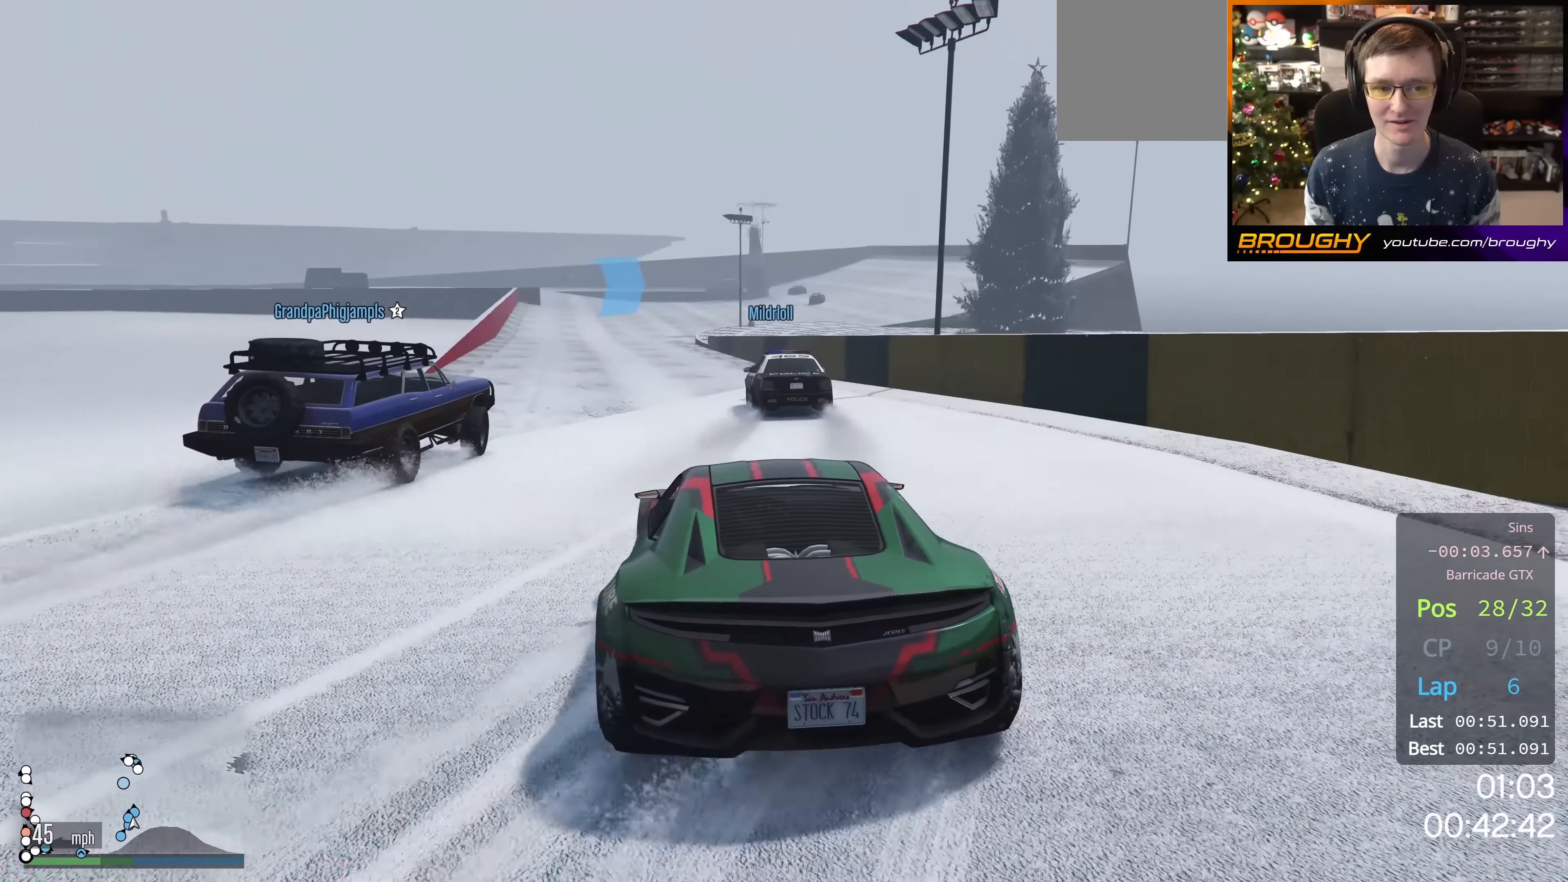
{"buttons": ["R2"], "left_stick": "center", "right_stick": "down-left", "events": [[50, "R2", "up"], [333, "left_stick", "center"], [500, "R2", "down"]]}
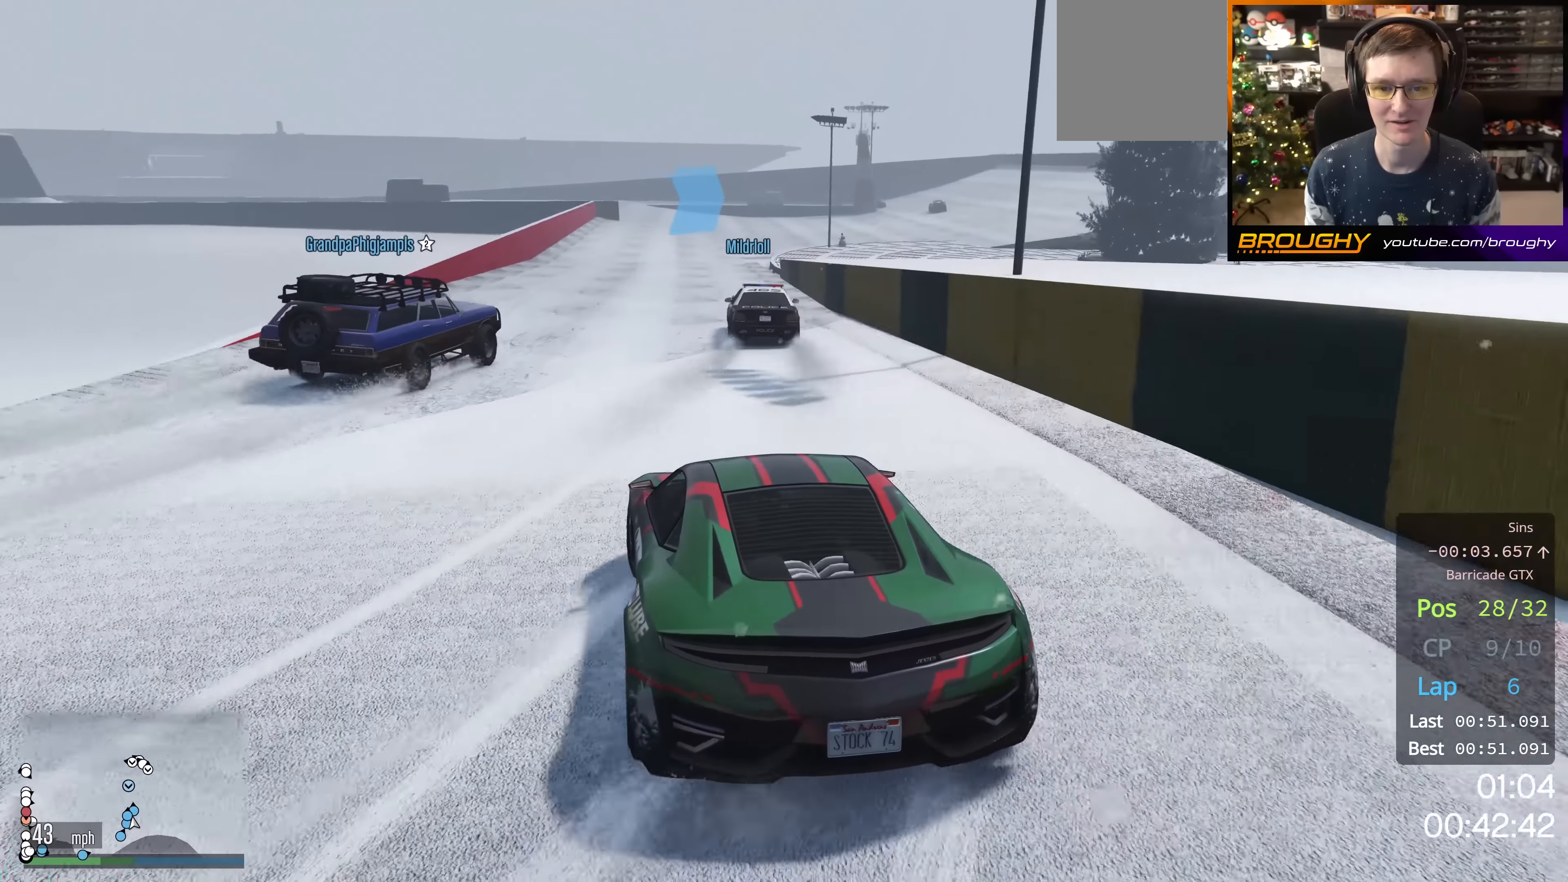
{"buttons": ["R2"], "left_stick": "center", "right_stick": "left", "events": [[50, "left_stick", "right"], [117, "right_stick", "left"], [167, "left_stick", "center"], [234, "left_stick", "left"], [351, "left_stick", "up-left"], [484, "left_stick", "center"]]}
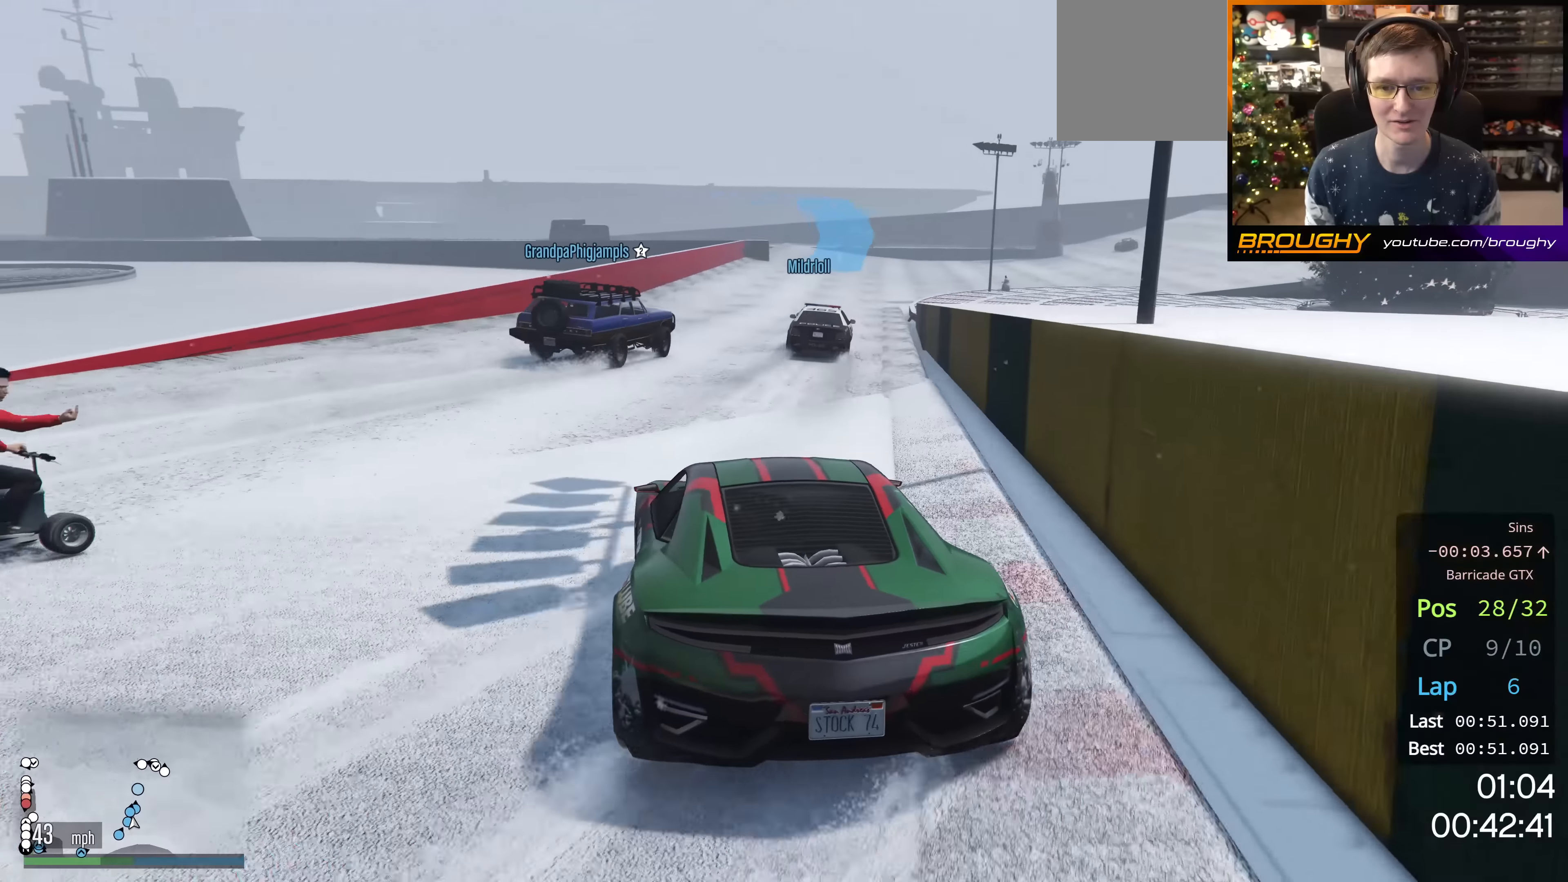
{"buttons": ["R2"], "left_stick": "up-left", "right_stick": "left", "events": [[33, "left_stick", "right"], [217, "left_stick", "center"], [283, "left_stick", "up-left"]]}
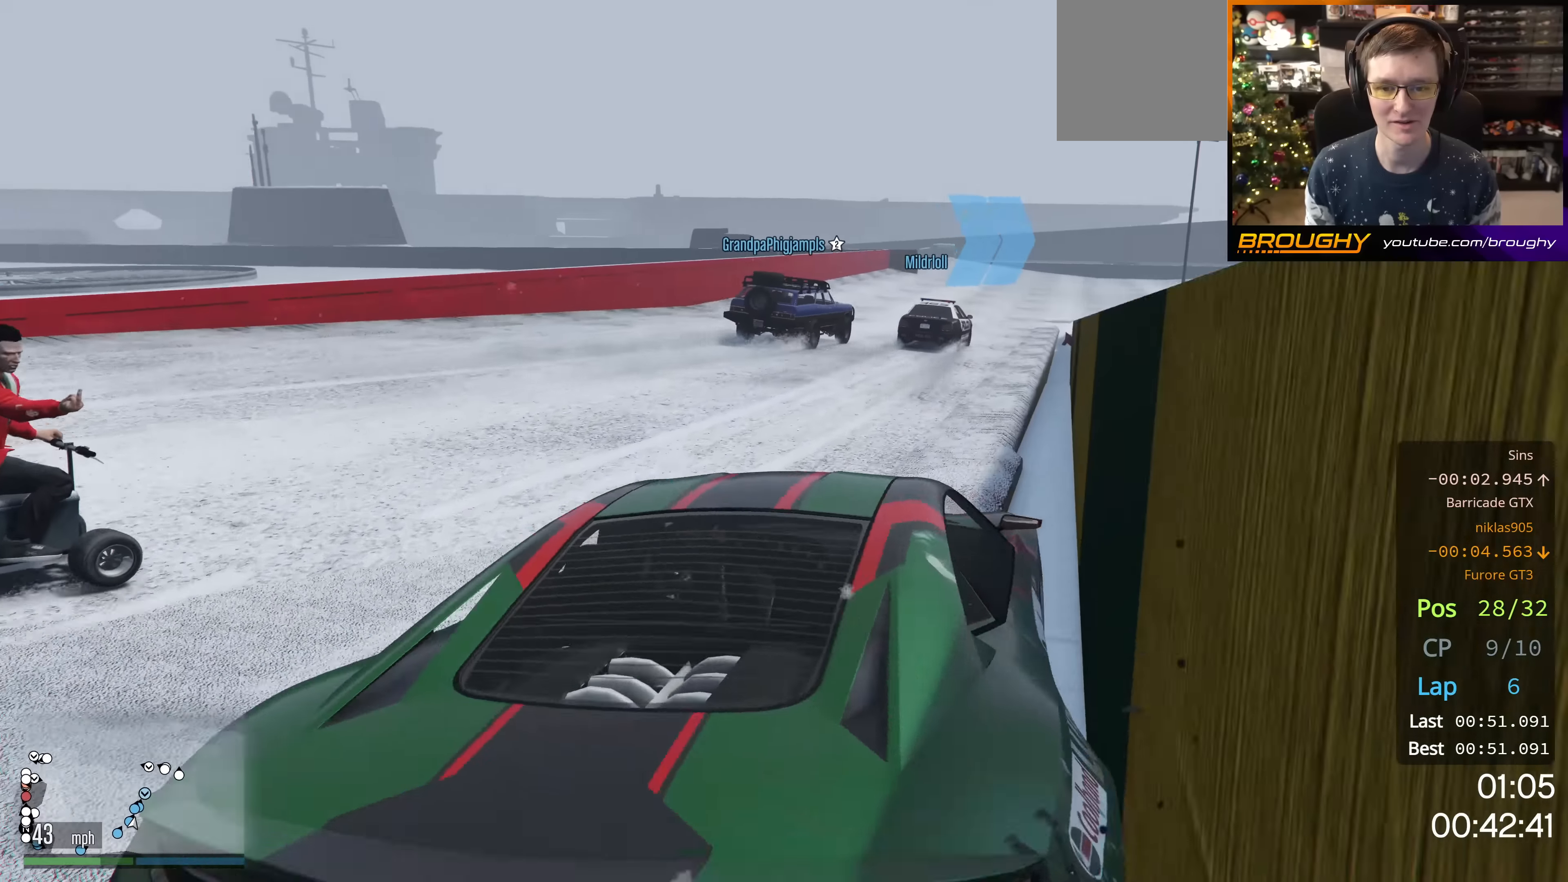
{"buttons": ["R2"], "left_stick": "center", "right_stick": "up-left", "events": [[33, "right_stick", "up-left"], [400, "left_stick", "center"]]}
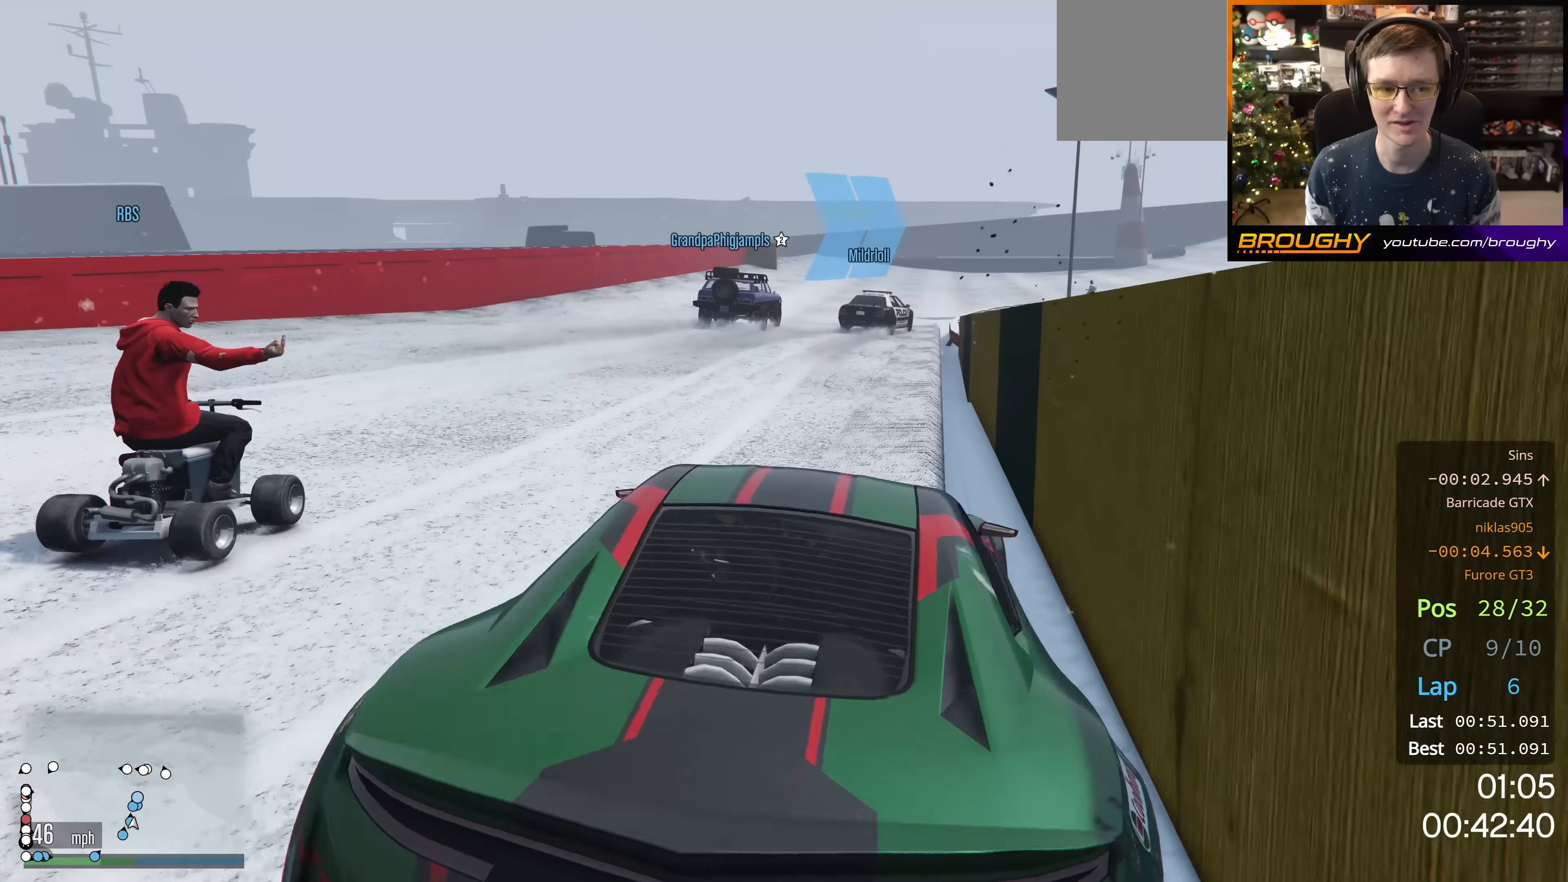
{"buttons": ["R2"], "left_stick": "right", "right_stick": "up-left", "events": [[184, "R2", "up"], [250, "R2", "down"], [284, "left_stick", "right"]]}
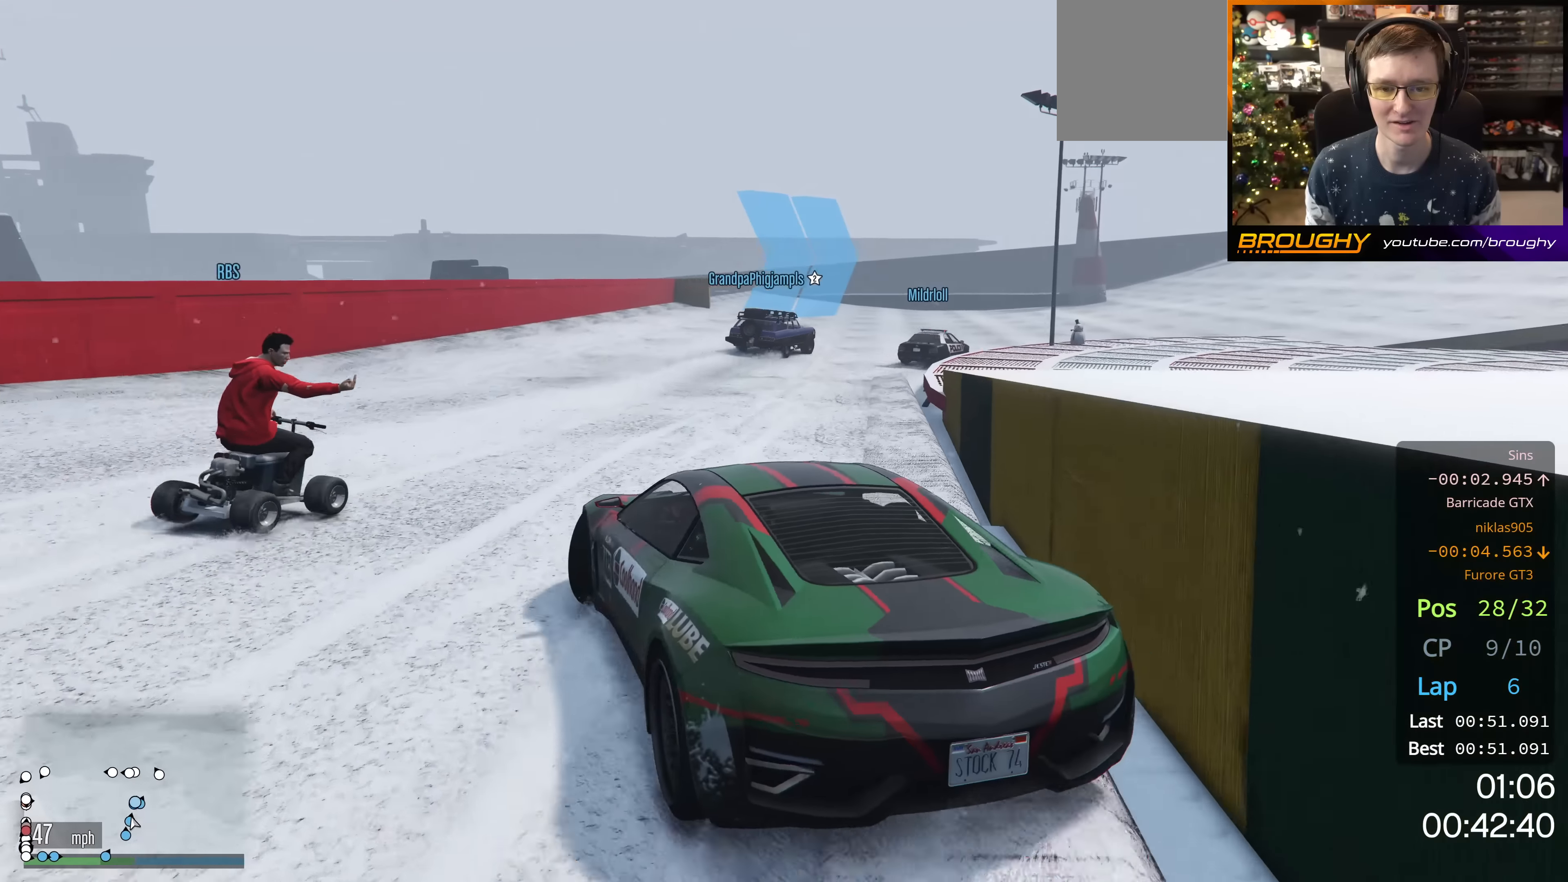
{"buttons": [], "left_stick": "down-right", "right_stick": "up-left", "events": [[16, "R2", "up"], [116, "left_stick", "down-right"]]}
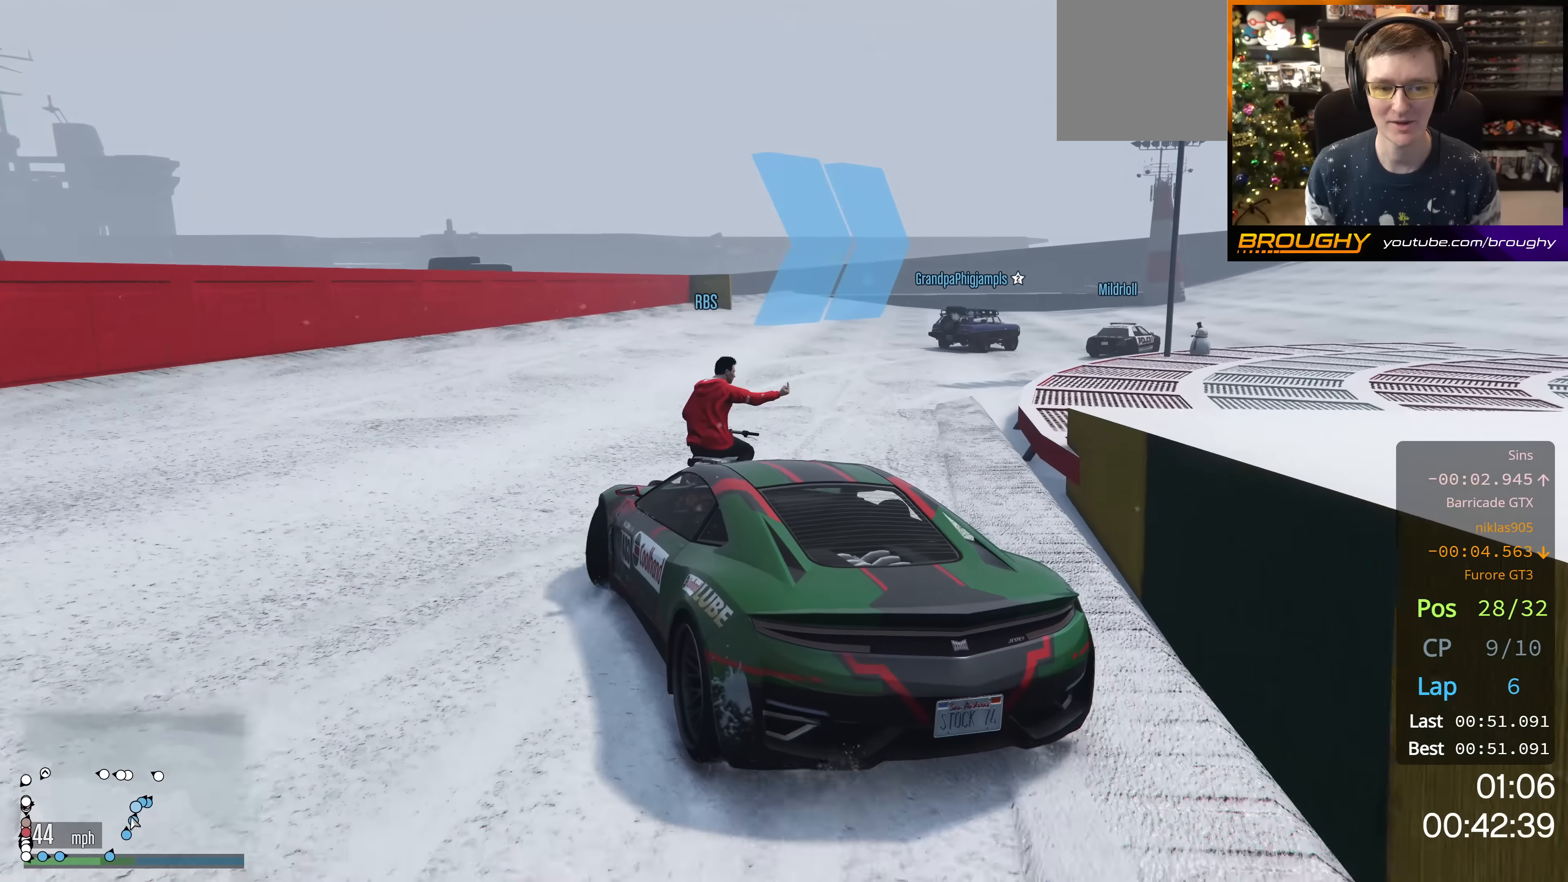
{"buttons": [], "left_stick": "right", "right_stick": "center", "events": [[84, "left_stick", "center"], [117, "right_stick", "center"], [300, "left_stick", "right"]]}
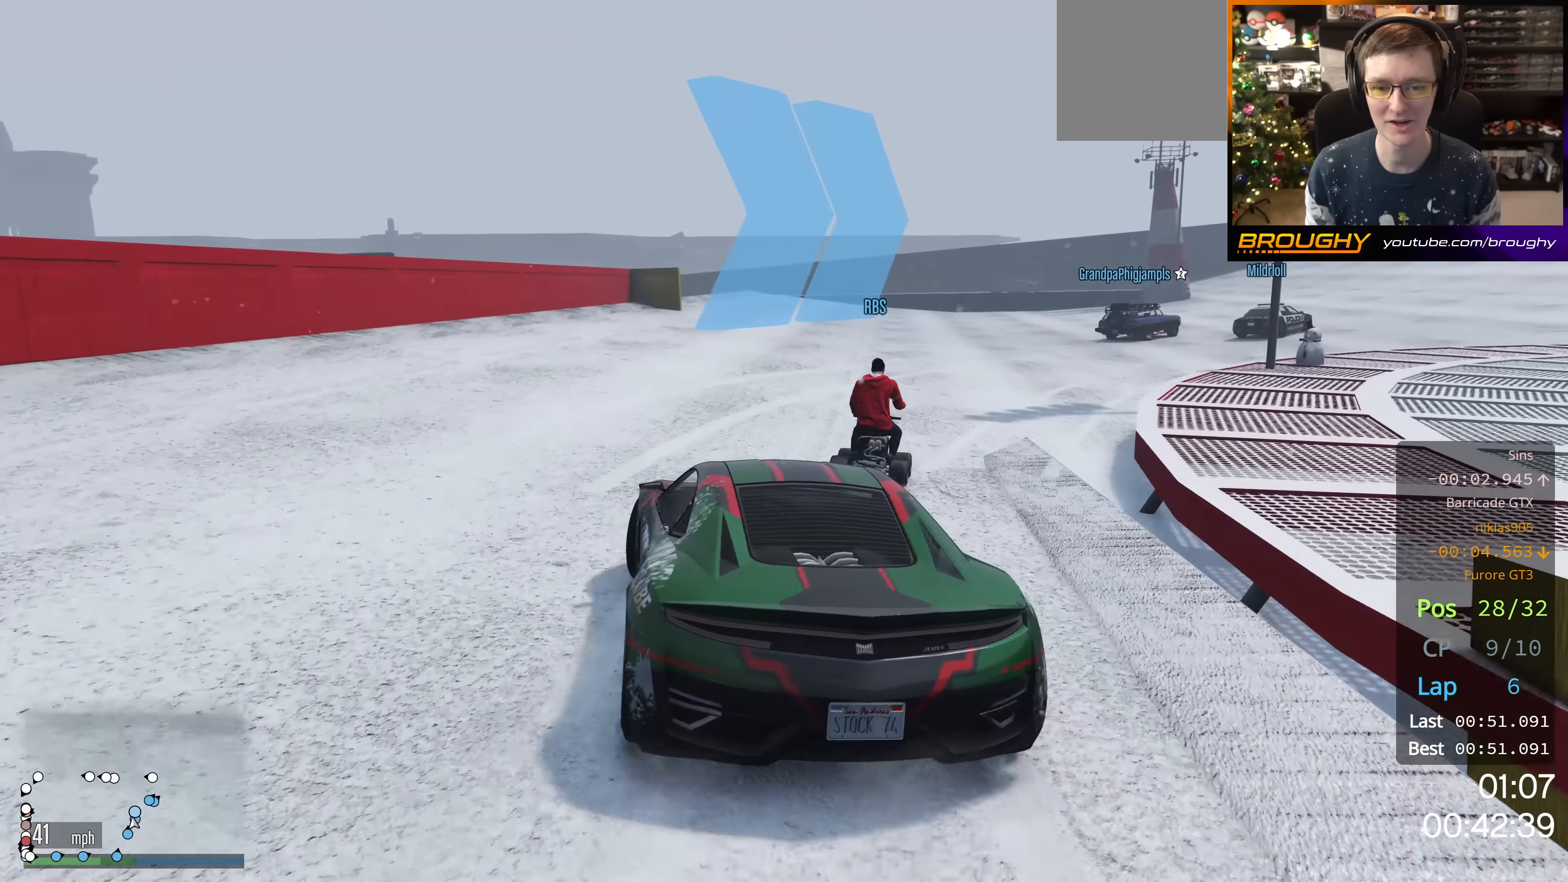
{"buttons": ["R2"], "left_stick": "center", "right_stick": "center", "events": [[183, "left_stick", "center"], [283, "left_stick", "up-left"], [333, "R2", "down"], [500, "left_stick", "center"]]}
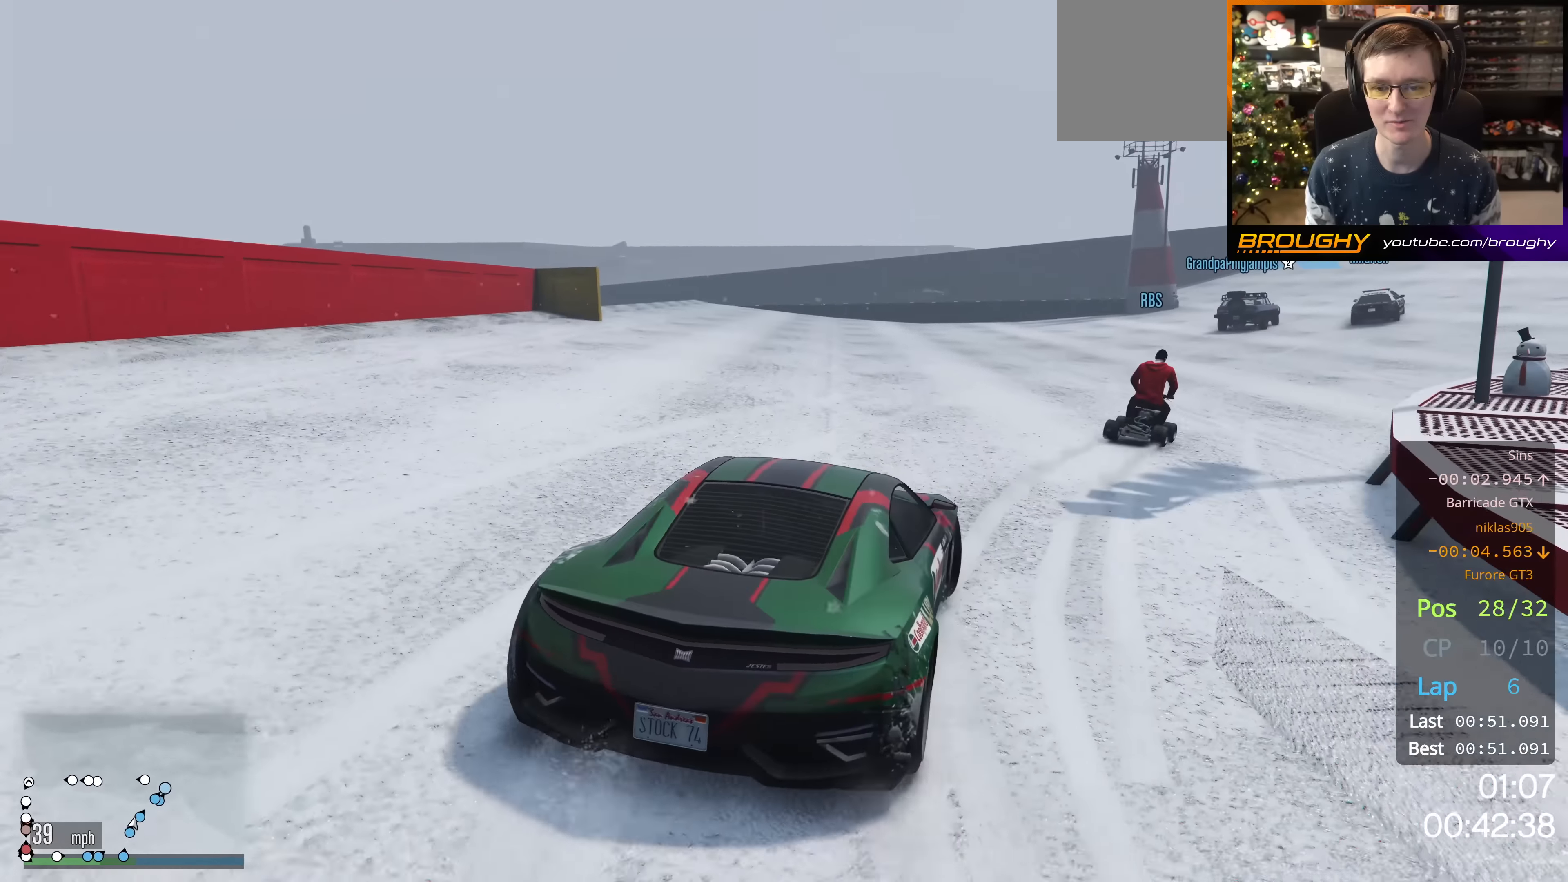
{"buttons": [], "left_stick": "down-right", "right_stick": "center", "events": [[100, "left_stick", "right"], [150, "R2", "up"], [267, "left_stick", "down-right"]]}
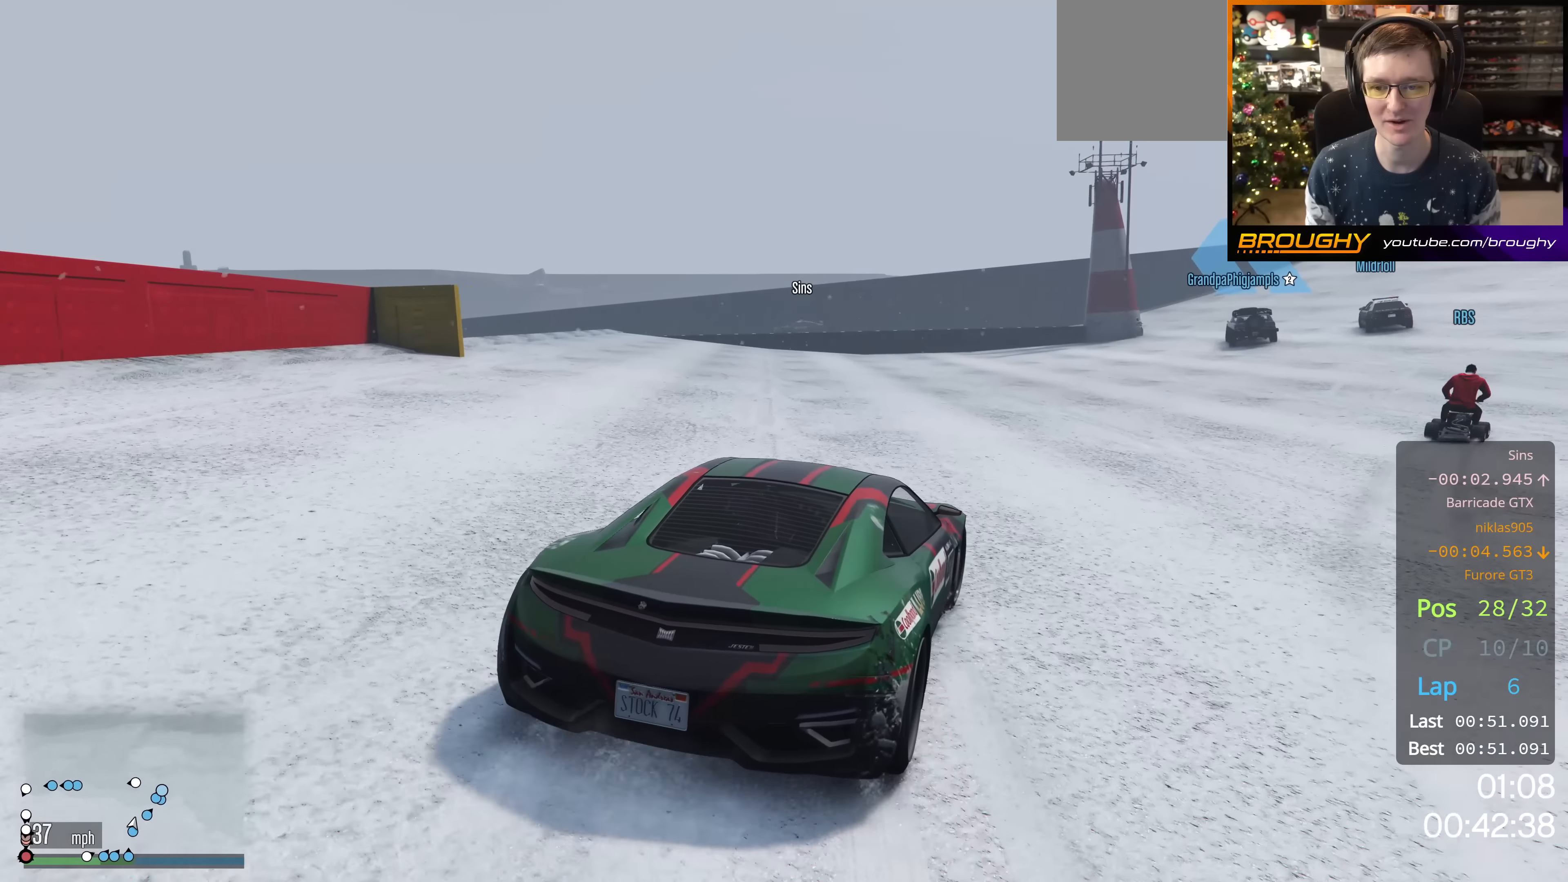
{"buttons": [], "left_stick": "right", "right_stick": "center", "events": [[117, "R2", "down"], [117, "left_stick", "center"], [334, "left_stick", "right"], [367, "R2", "up"]]}
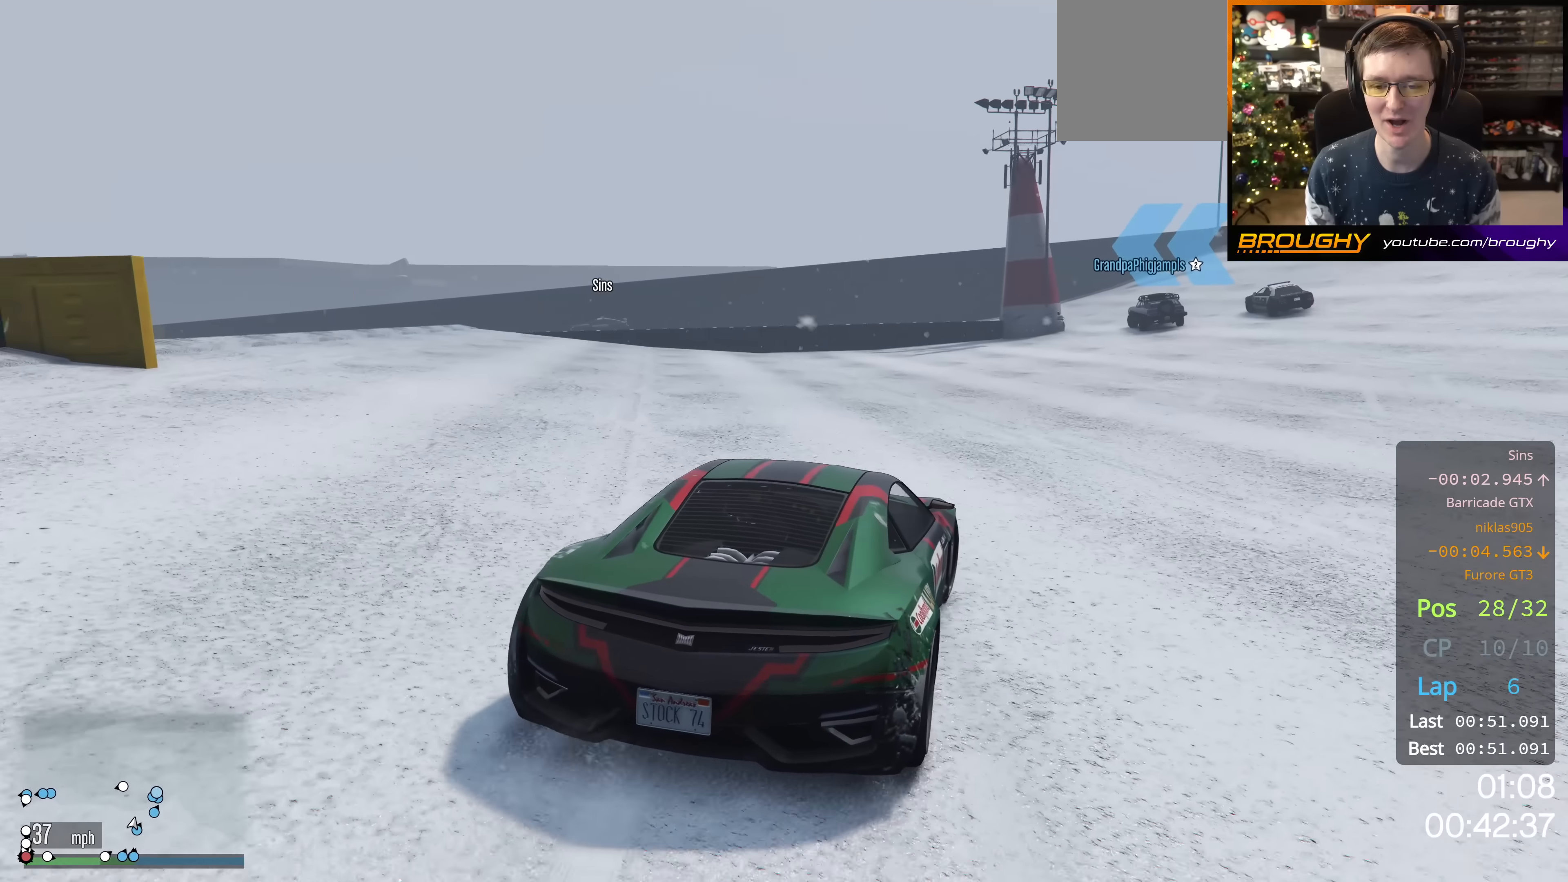
{"buttons": ["R2"], "left_stick": "right", "right_stick": "center", "events": [[467, "R2", "down"]]}
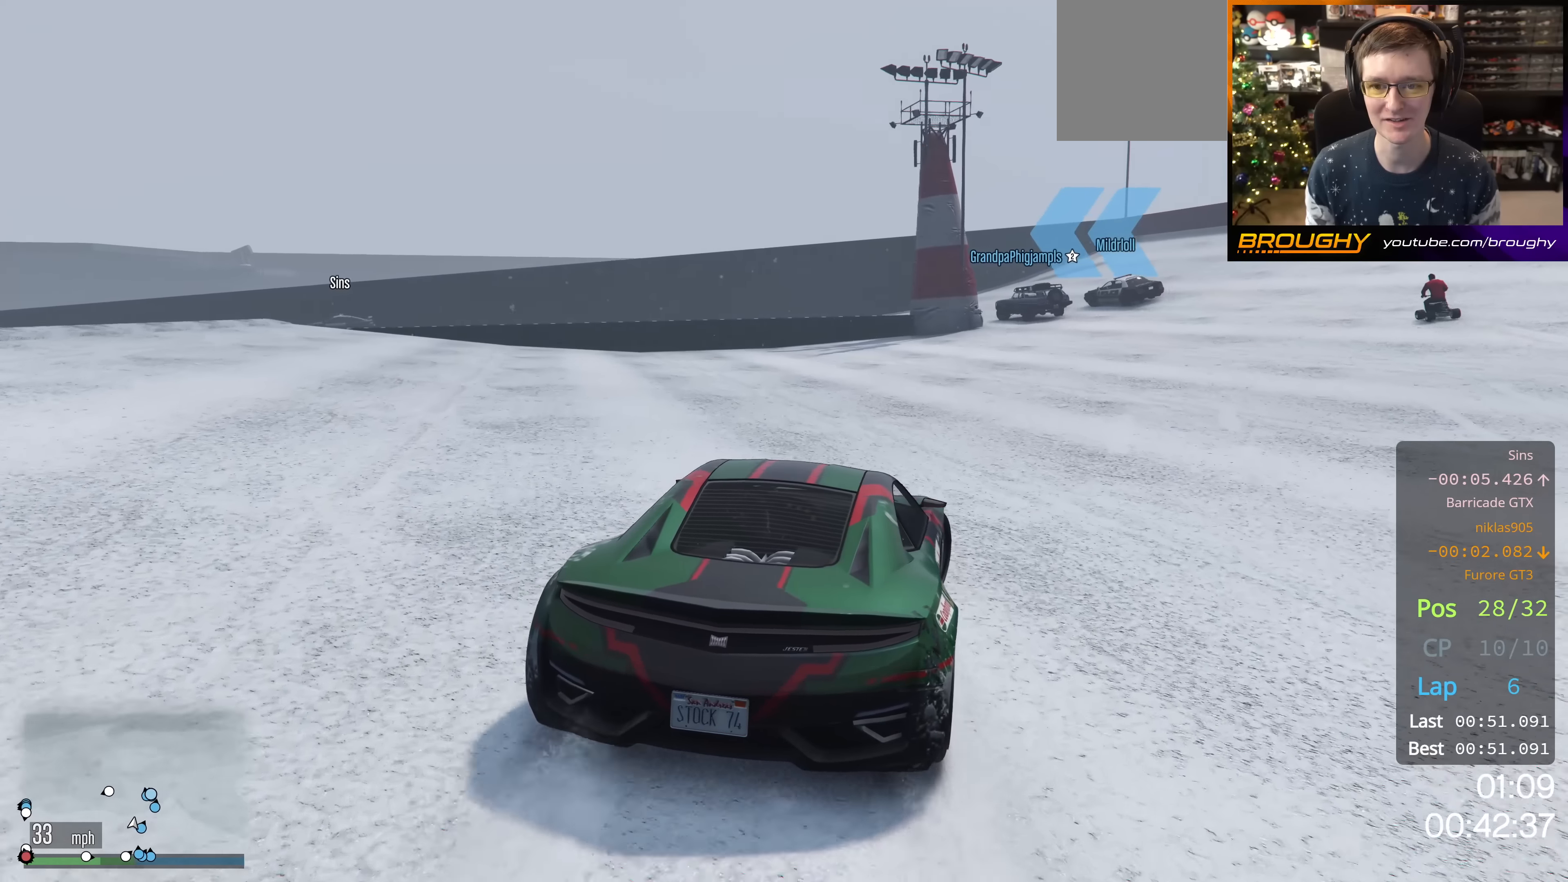
{"buttons": ["R2"], "left_stick": "right", "right_stick": "center", "events": [[167, "R2", "up"], [367, "R2", "down"]]}
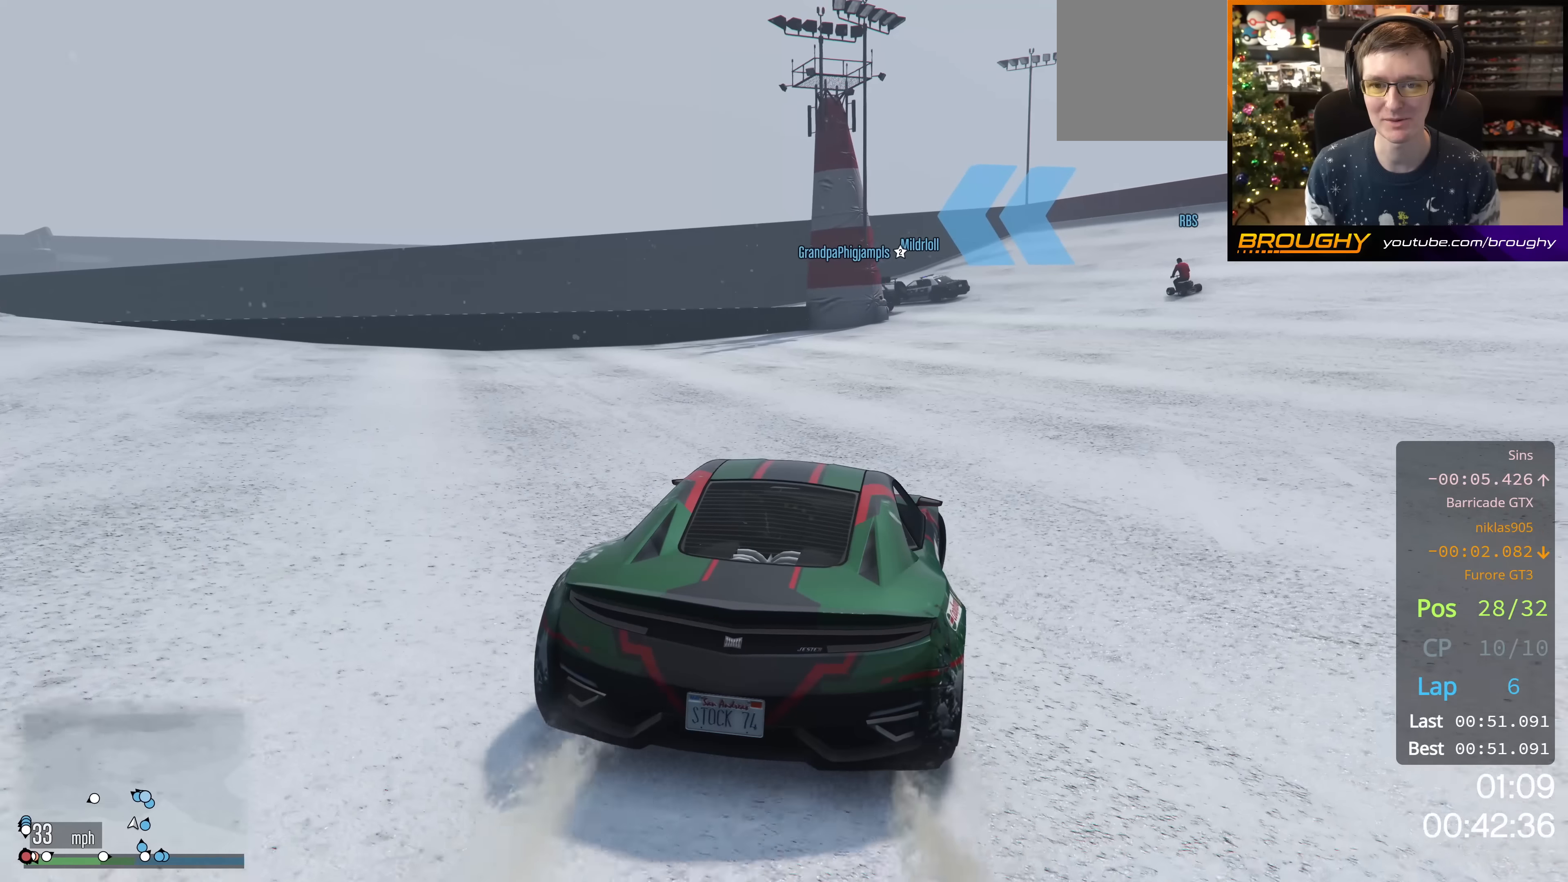
{"buttons": ["R2"], "left_stick": "center", "right_stick": "center", "events": [[50, "left_stick", "center"], [67, "R2", "up"], [233, "left_stick", "right"], [267, "R2", "down"], [450, "left_stick", "center"]]}
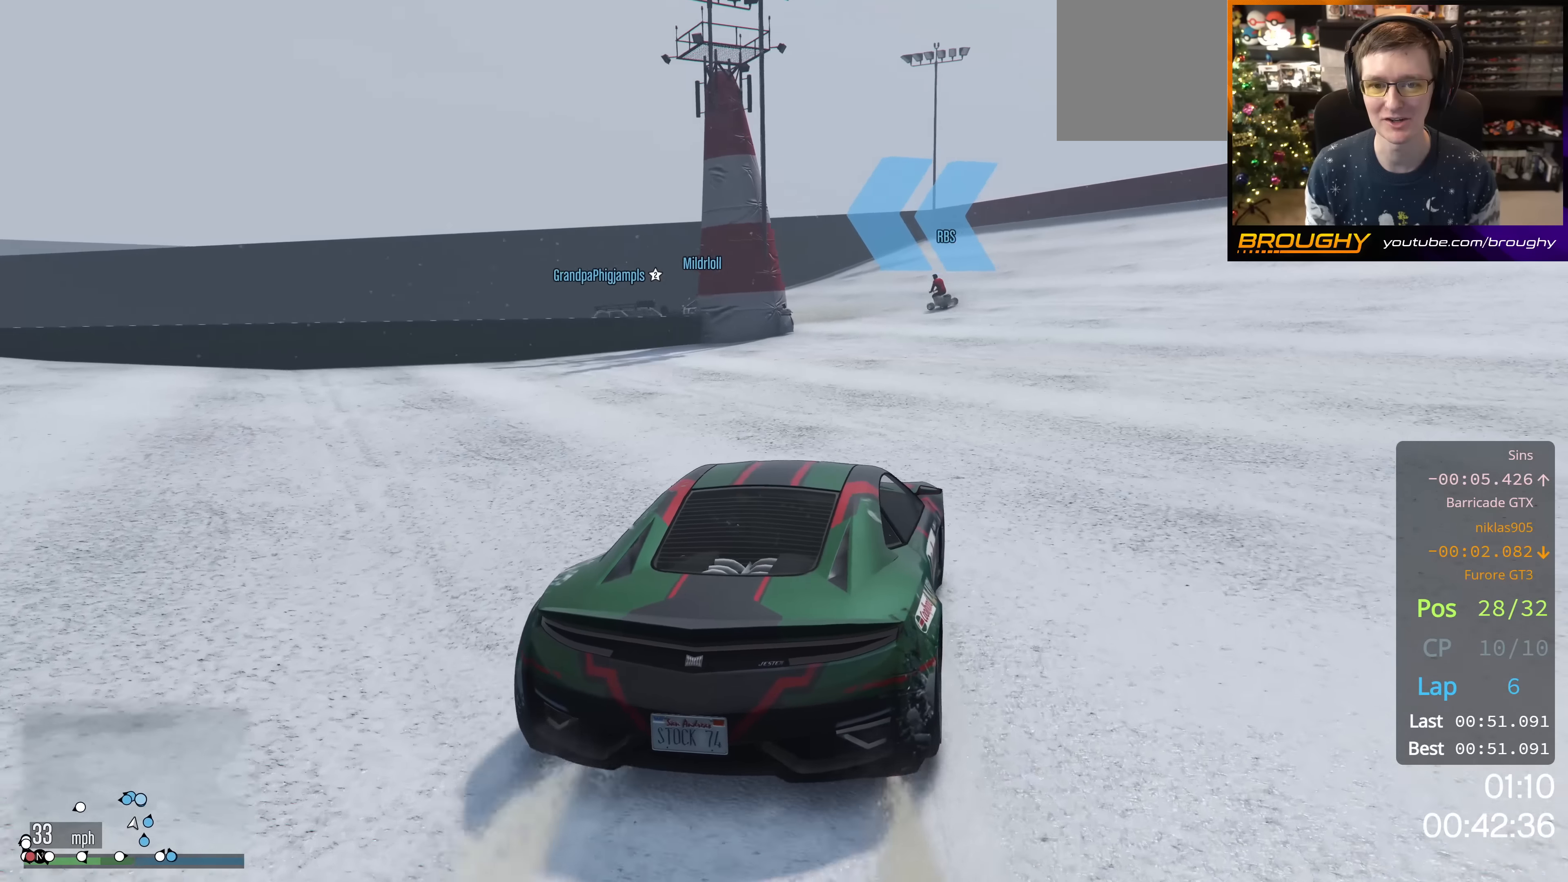
{"buttons": ["R2"], "left_stick": "center", "right_stick": "center", "events": [[67, "left_stick", "right"], [217, "left_stick", "center"]]}
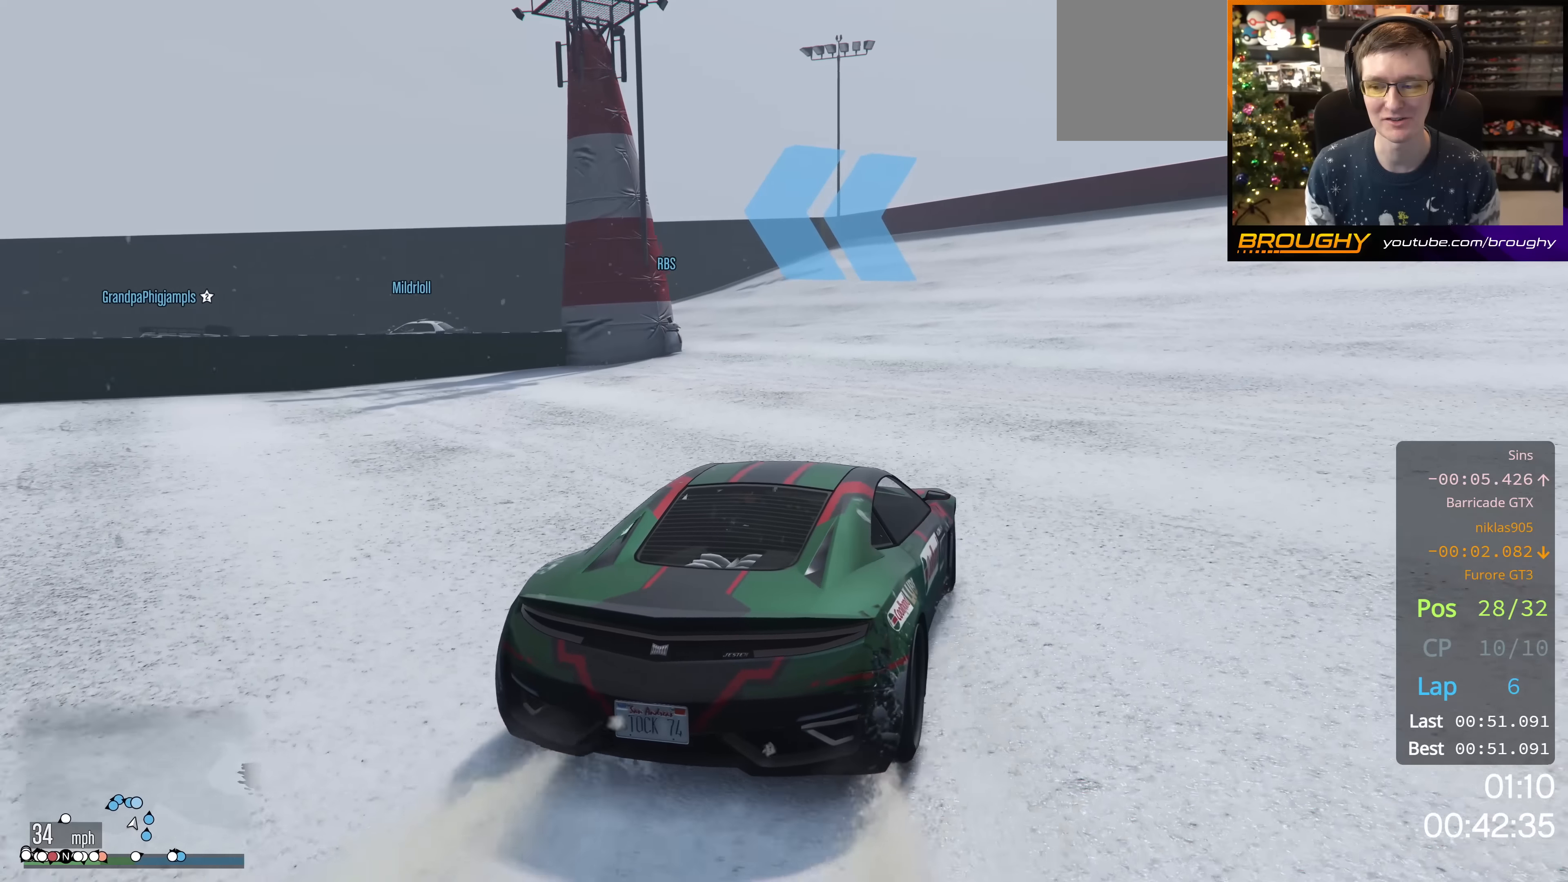
{"buttons": [], "left_stick": "up-left", "right_stick": "down-left", "events": [[100, "left_stick", "up-left"], [183, "R2", "up"], [284, "right_stick", "down-left"]]}
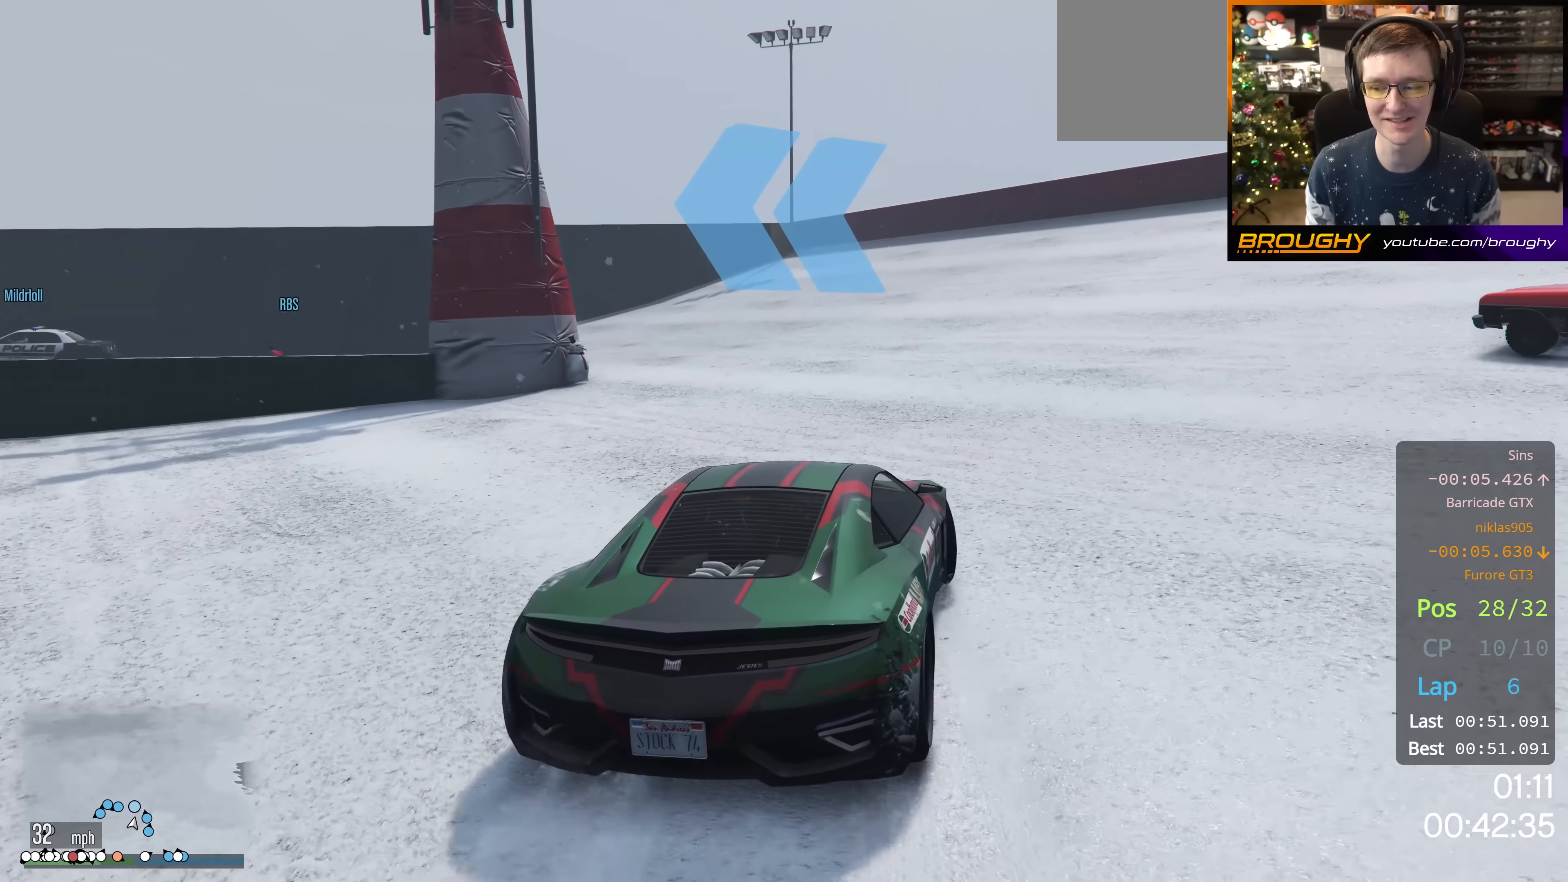
{"buttons": ["L2"], "left_stick": "up", "right_stick": "down-left", "events": [[217, "R2", "down"], [384, "L2", "down"], [401, "R2", "up"], [468, "left_stick", "up"]]}
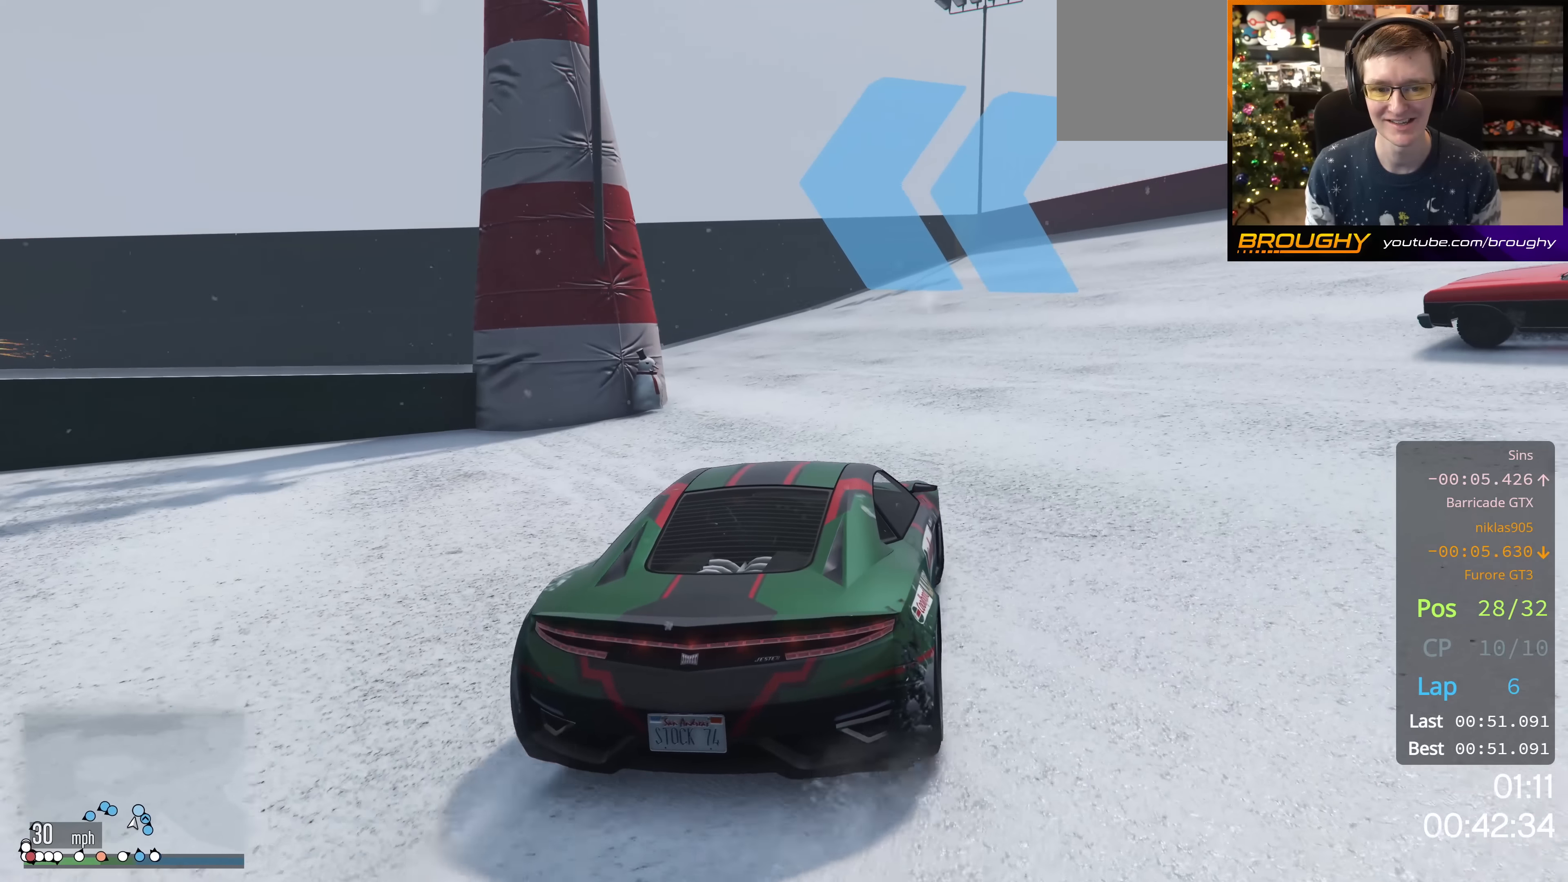
{"buttons": [], "left_stick": "up-left", "right_stick": "down-left", "events": [[33, "L2", "up"], [33, "left_stick", "center"], [100, "left_stick", "up-left"], [300, "L2", "down"], [484, "L2", "up"]]}
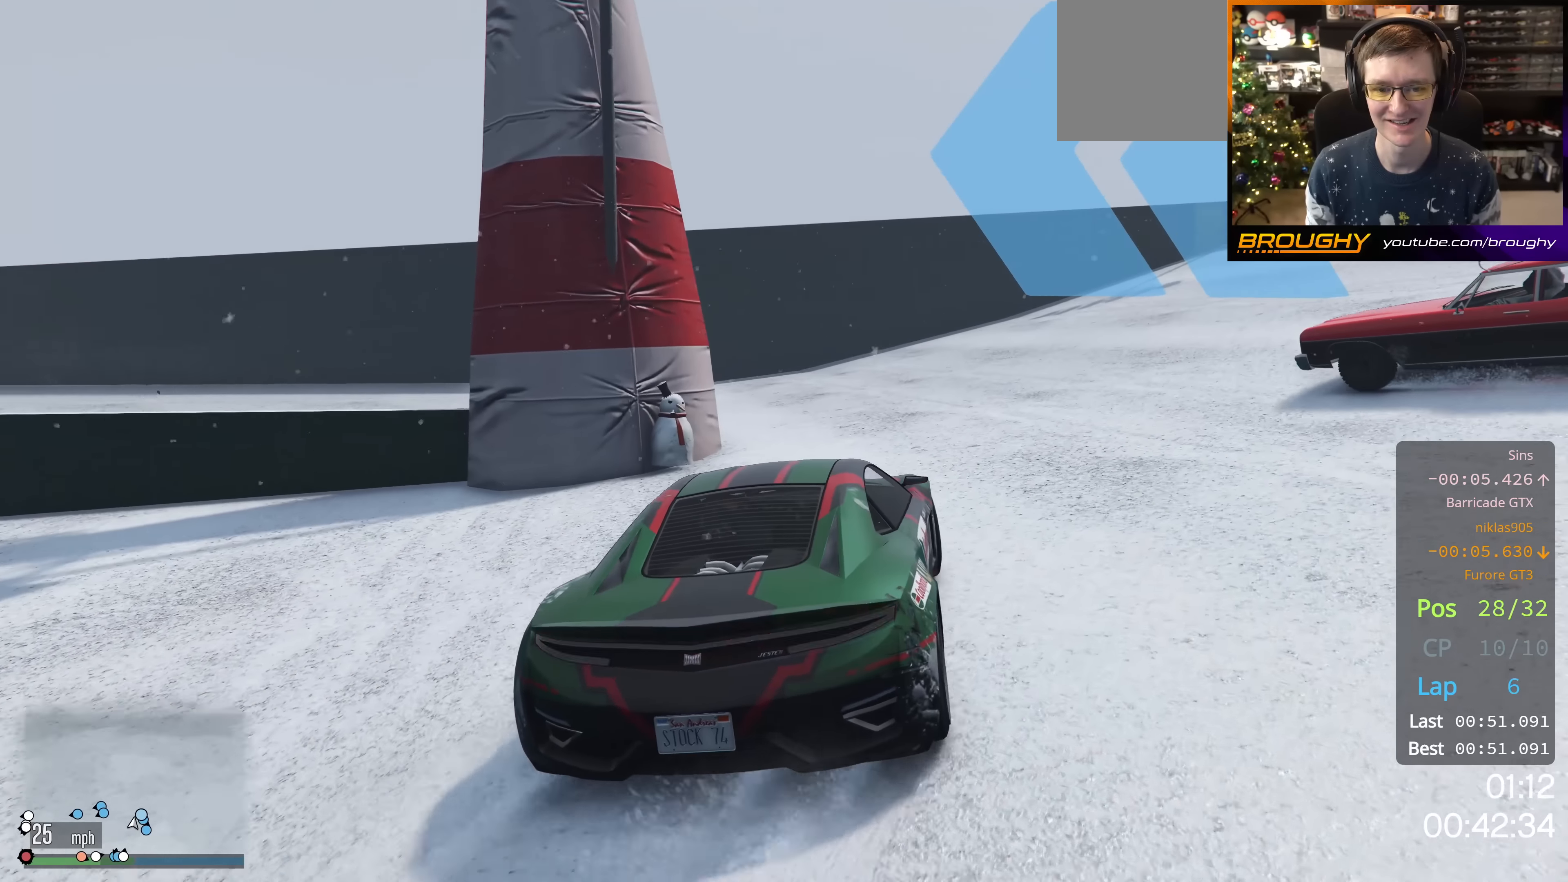
{"buttons": [], "left_stick": "up-left", "right_stick": "down-left", "events": [[101, "L2", "down"], [151, "left_stick", "up"], [251, "left_stick", "up-left"], [301, "L2", "up"]]}
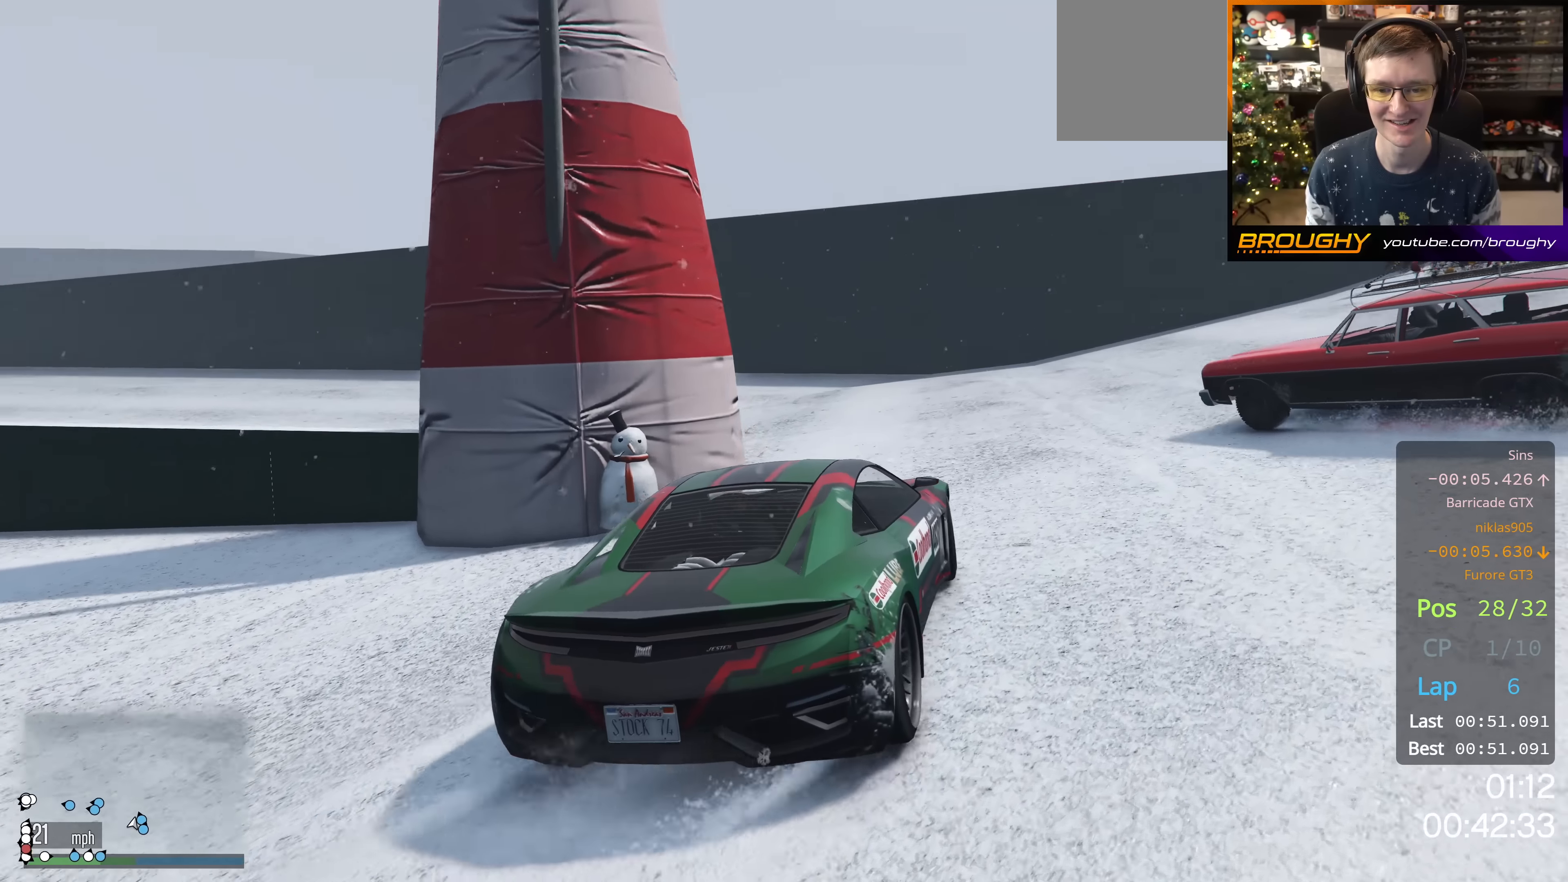
{"buttons": [], "left_stick": "up-left", "right_stick": "down-left", "events": []}
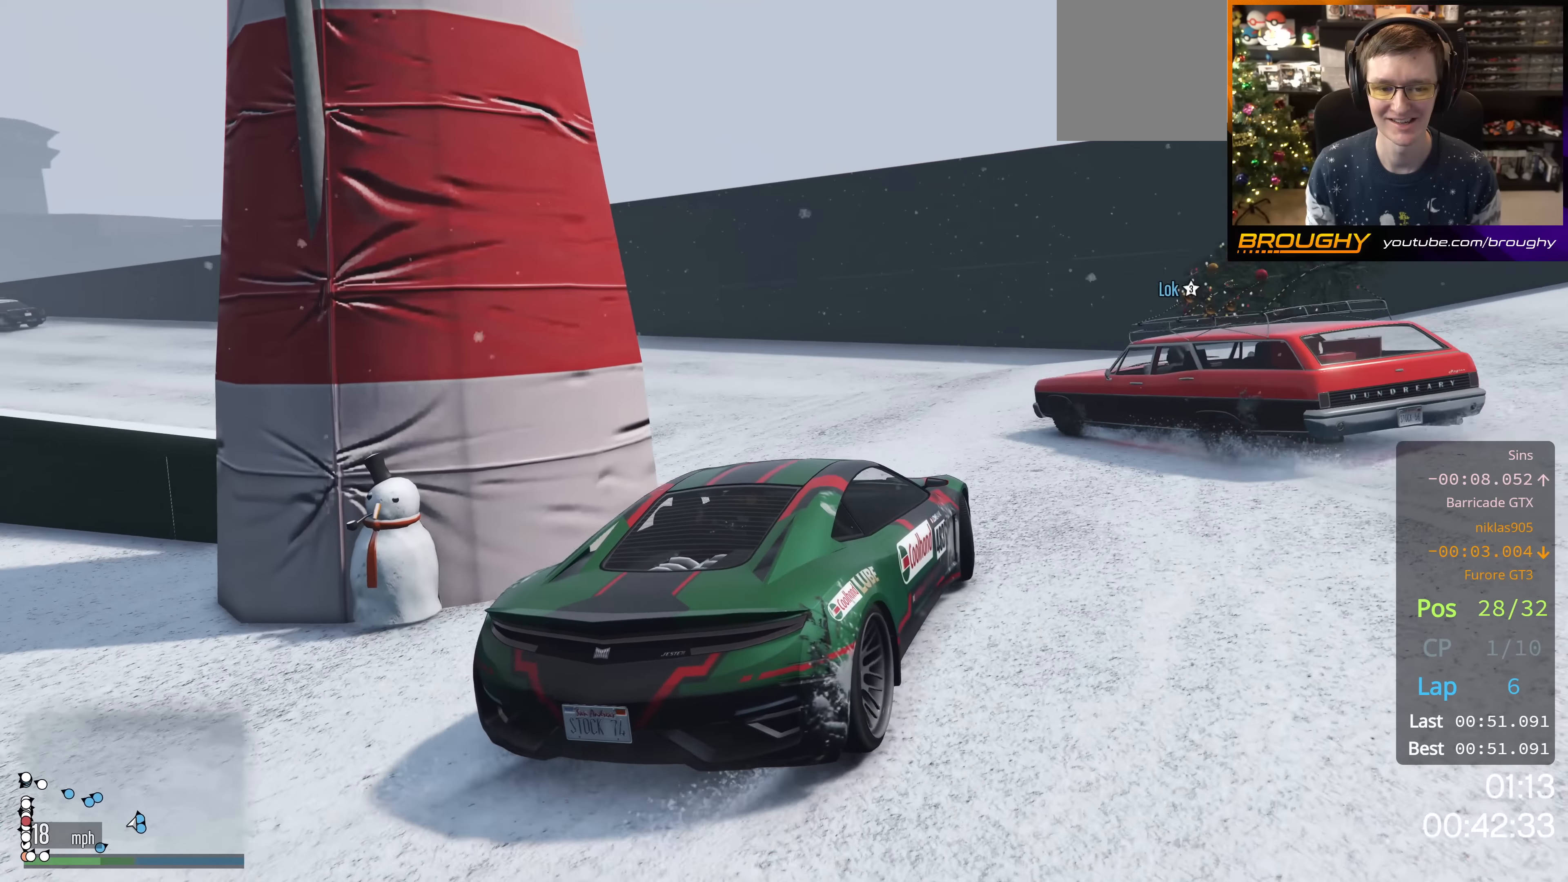
{"buttons": ["R2"], "left_stick": "up-left", "right_stick": "left", "events": [[401, "R2", "down"], [484, "right_stick", "left"]]}
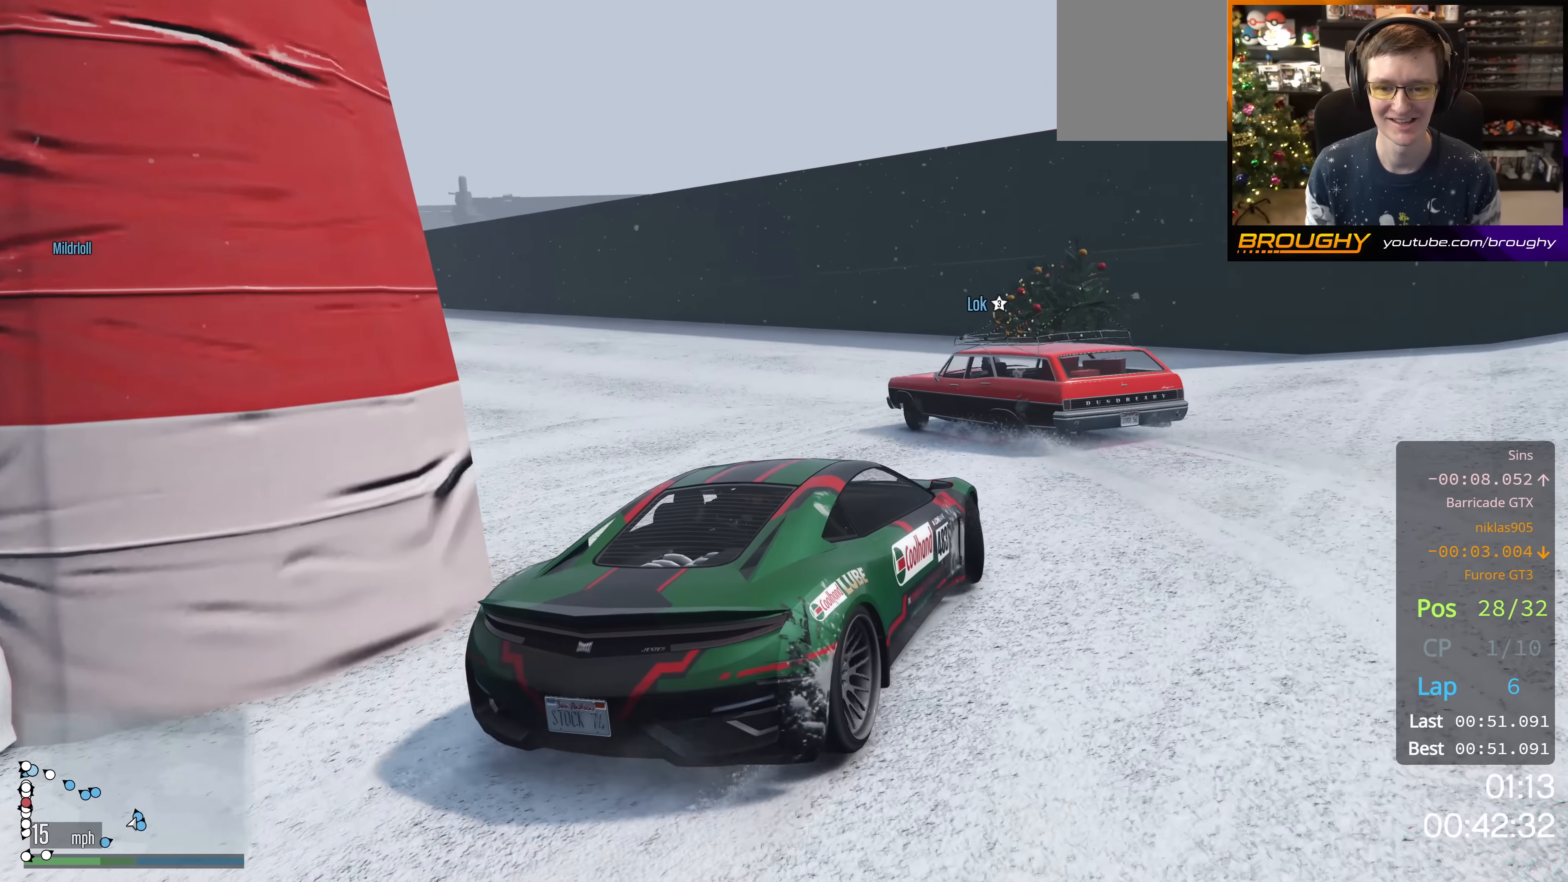
{"buttons": ["R2"], "left_stick": "up-left", "right_stick": "down-left", "events": [[250, "R2", "up"], [283, "right_stick", "down-left"], [450, "R2", "down"]]}
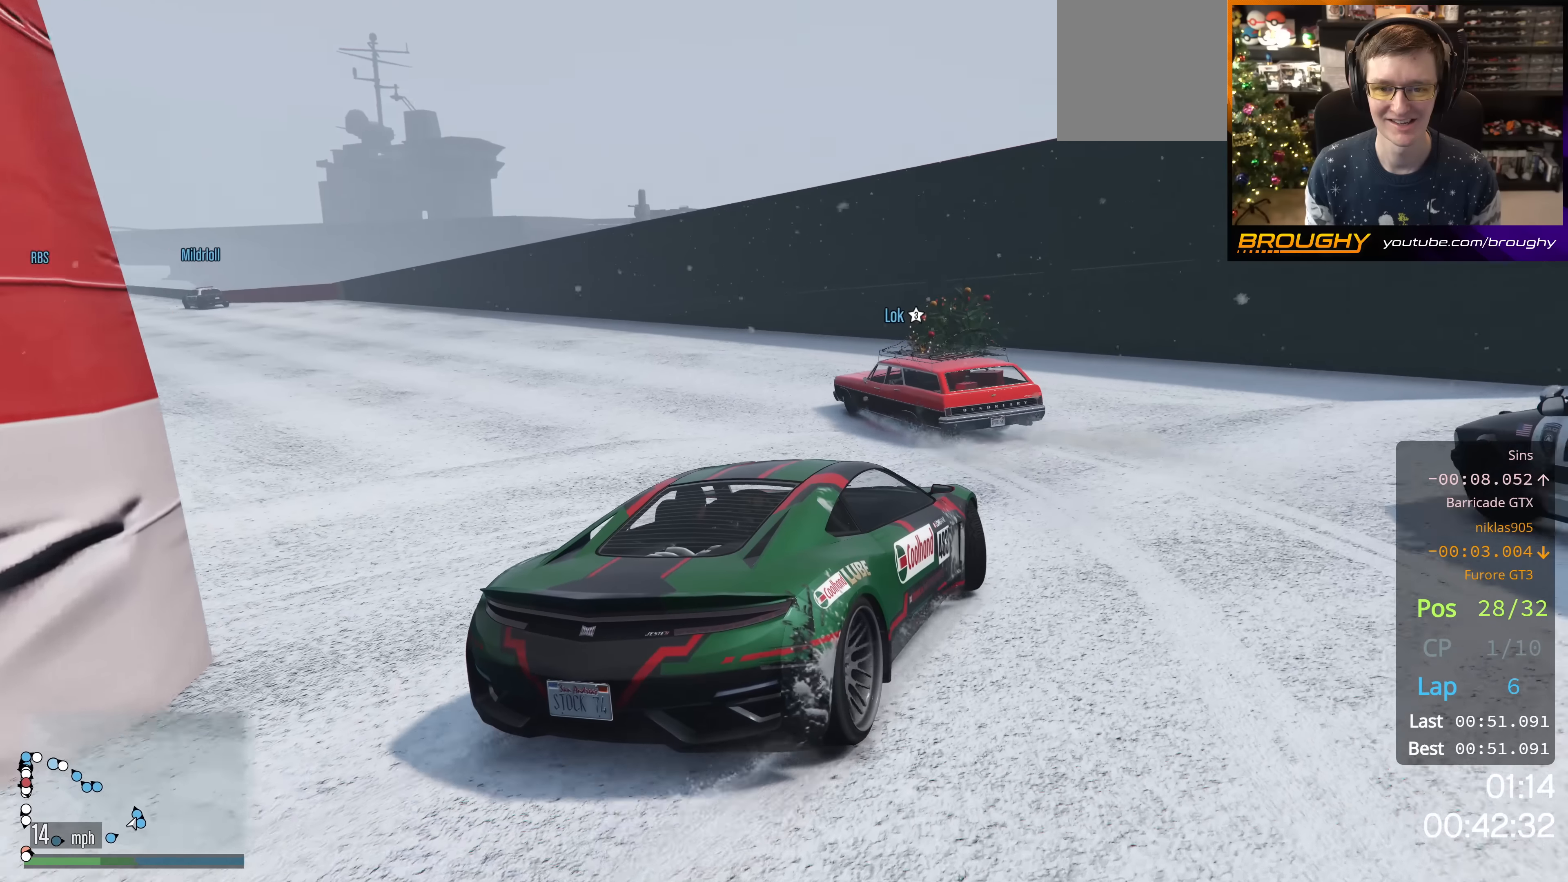
{"buttons": ["R2"], "left_stick": "up-left", "right_stick": "down-left", "events": []}
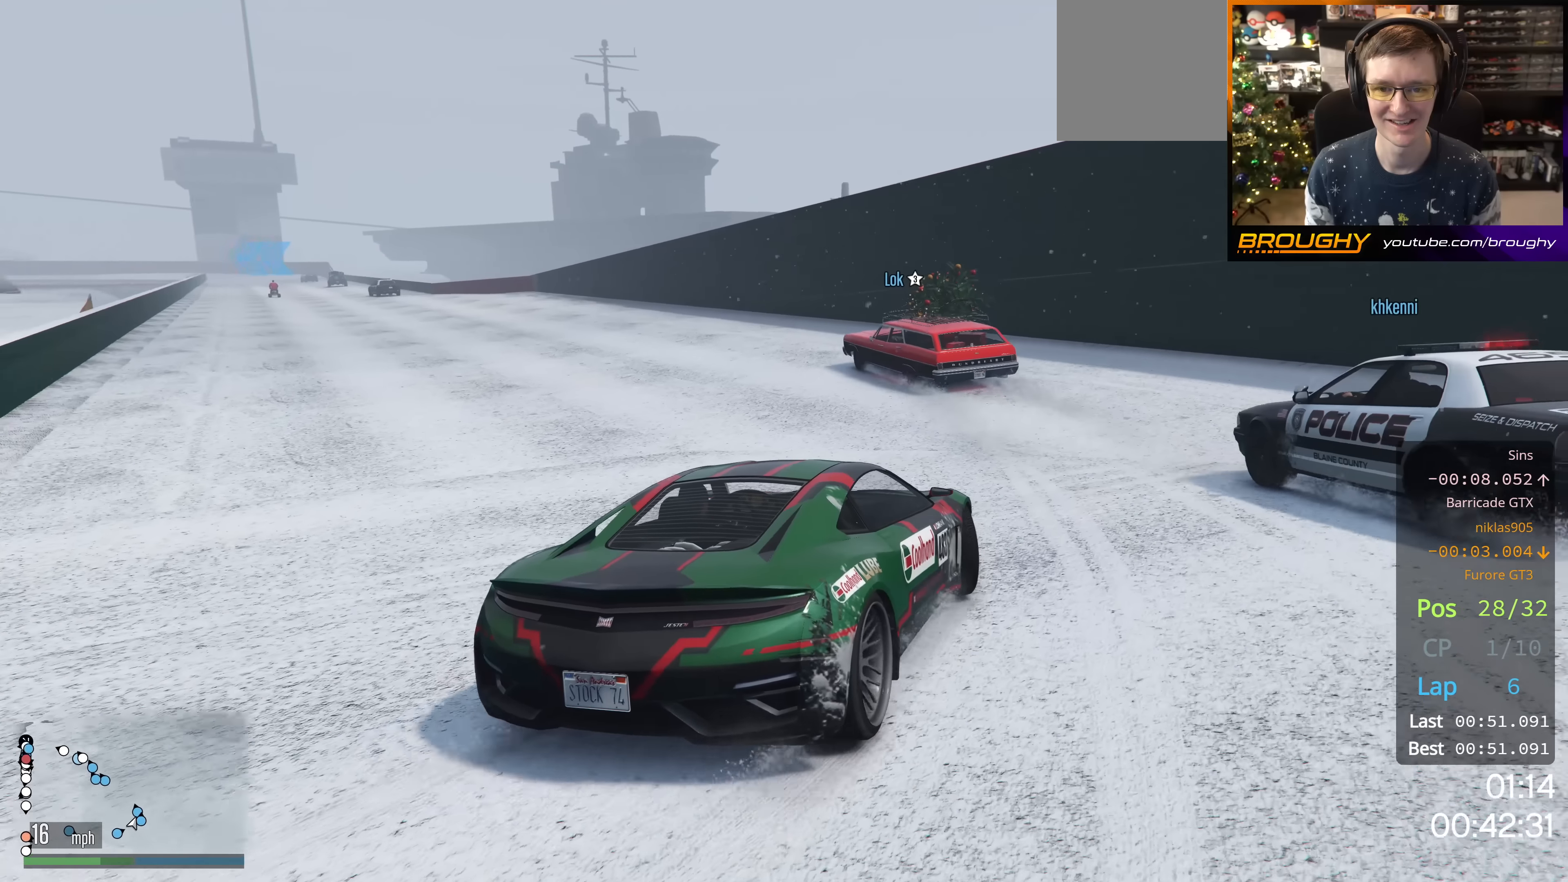
{"buttons": ["R2"], "left_stick": "center", "right_stick": "down-left", "events": [[17, "left_stick", "center"], [350, "left_stick", "up-left"], [500, "left_stick", "center"]]}
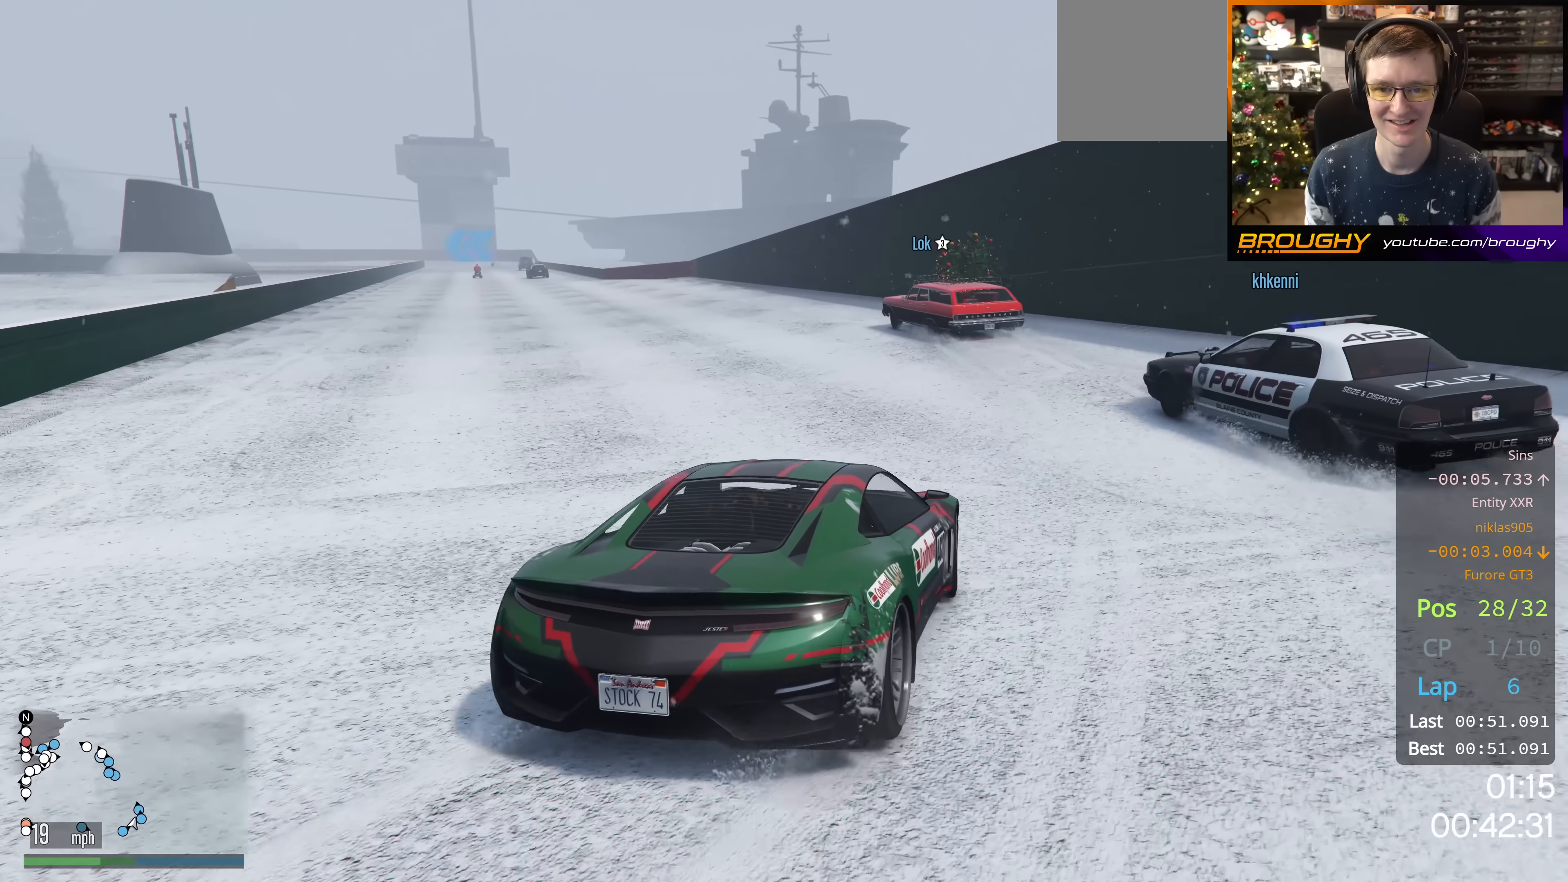
{"buttons": ["R2"], "left_stick": "center", "right_stick": "down-left", "events": [[201, "left_stick", "up-left"], [334, "left_stick", "center"]]}
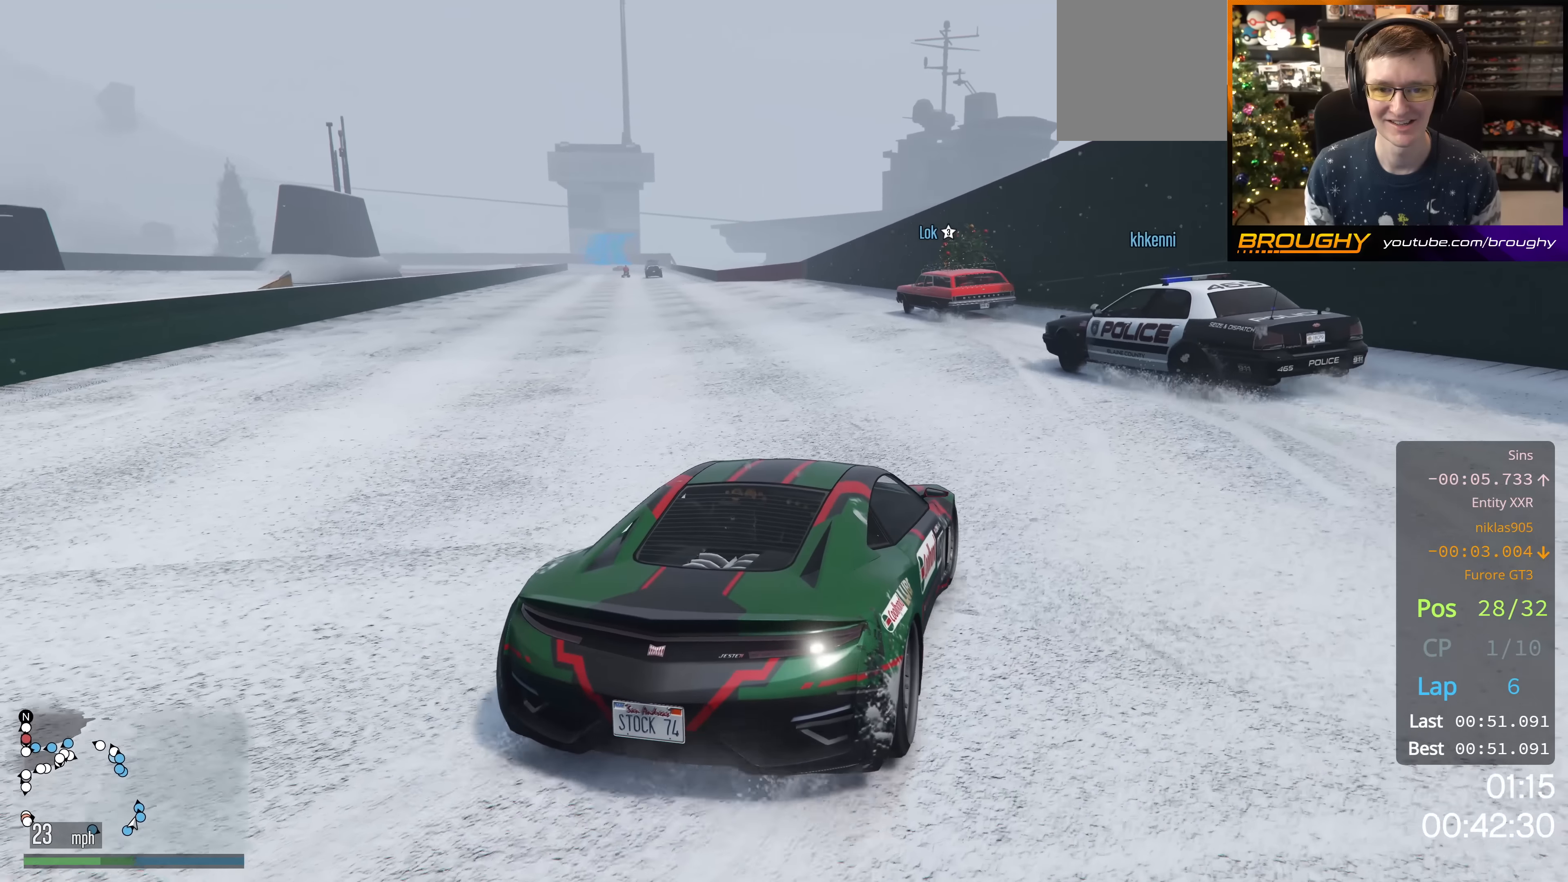
{"buttons": ["R2"], "left_stick": "center", "right_stick": "down-left", "events": [[17, "left_stick", "up-left"], [200, "left_stick", "center"]]}
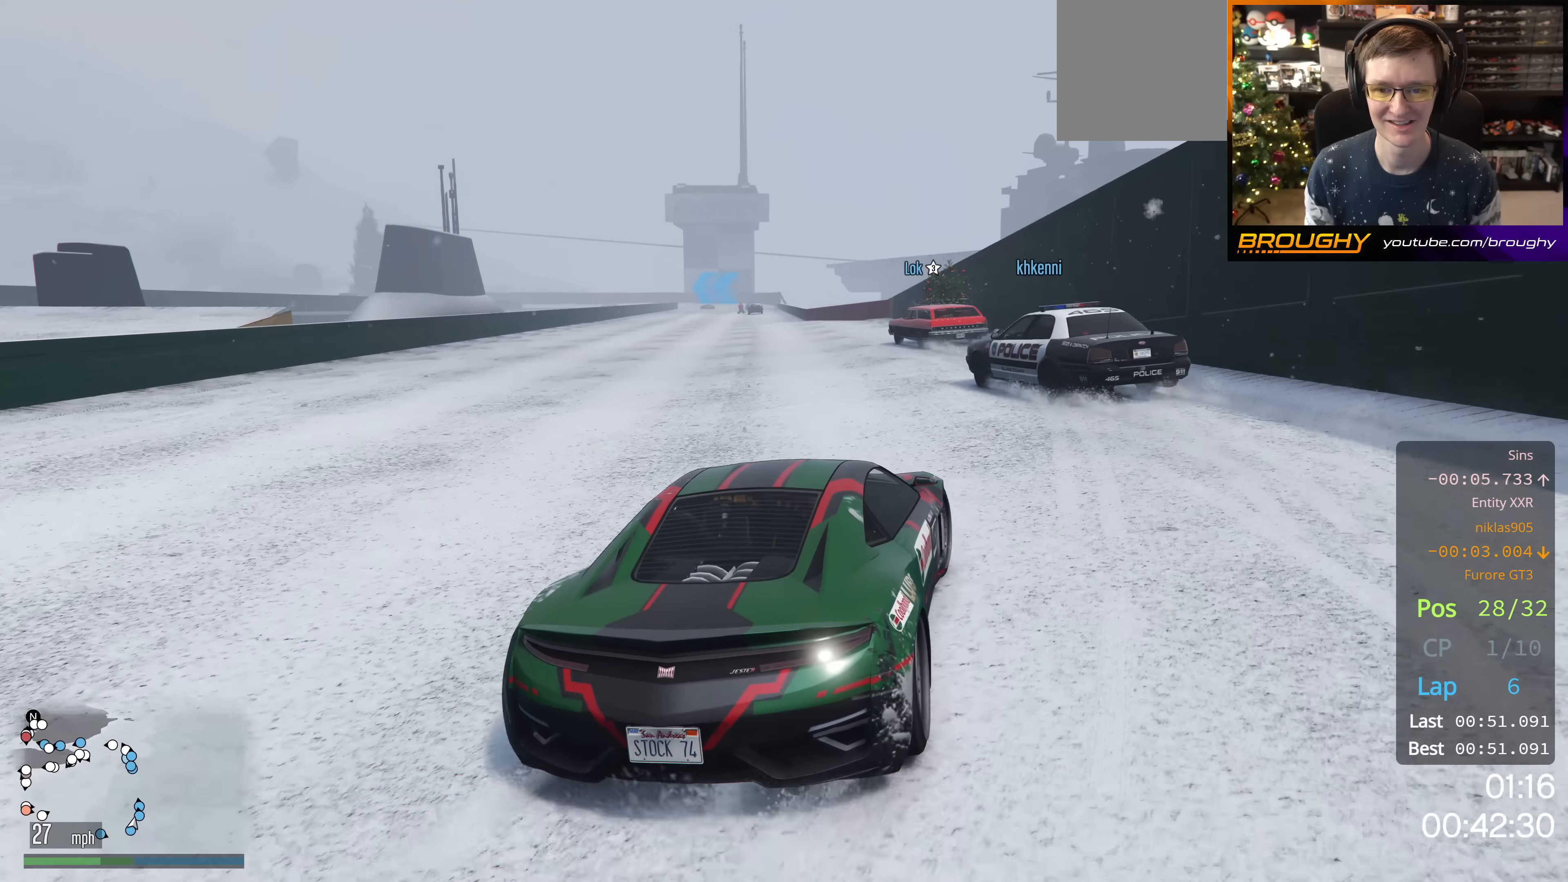
{"buttons": ["R2"], "left_stick": "up-left", "right_stick": "down-left", "events": [[501, "left_stick", "up-left"]]}